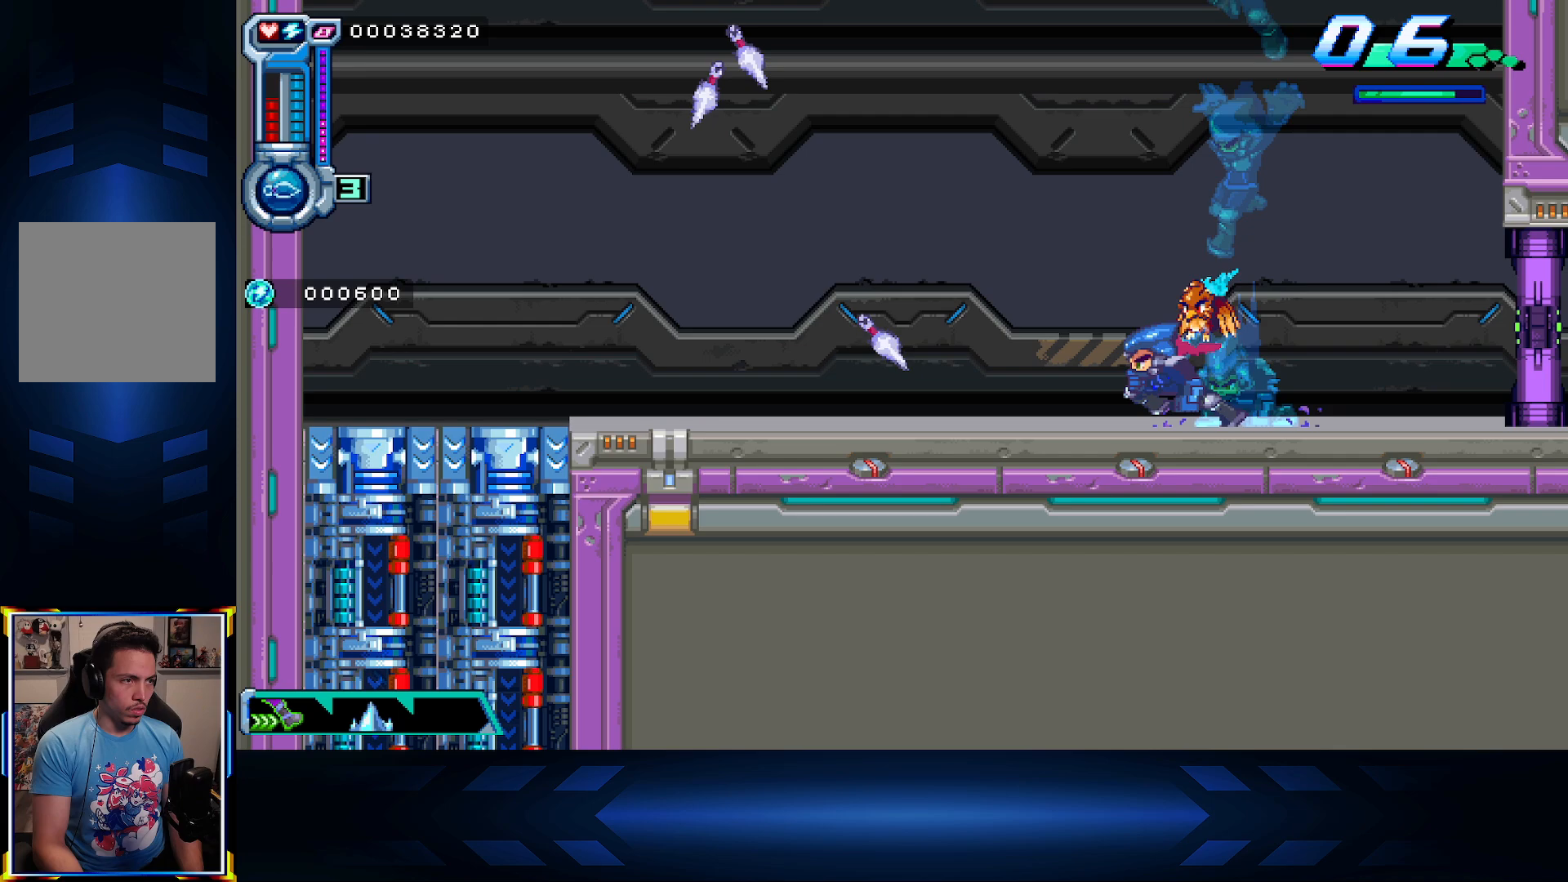
Gameplay with a controller (Xbox layout); each line is a JSON object with the inputs held at the frame after it (dt_ms = milliseconds from this image to that frame). "events" lists button and stick changes between this image and that frame as [ms after this image, input, new state], when the widget could be followed in between.
{"dt_ms": 500, "buttons": ["DPAD_LEFT"], "left_stick": "center", "right_stick": "center", "events": []}
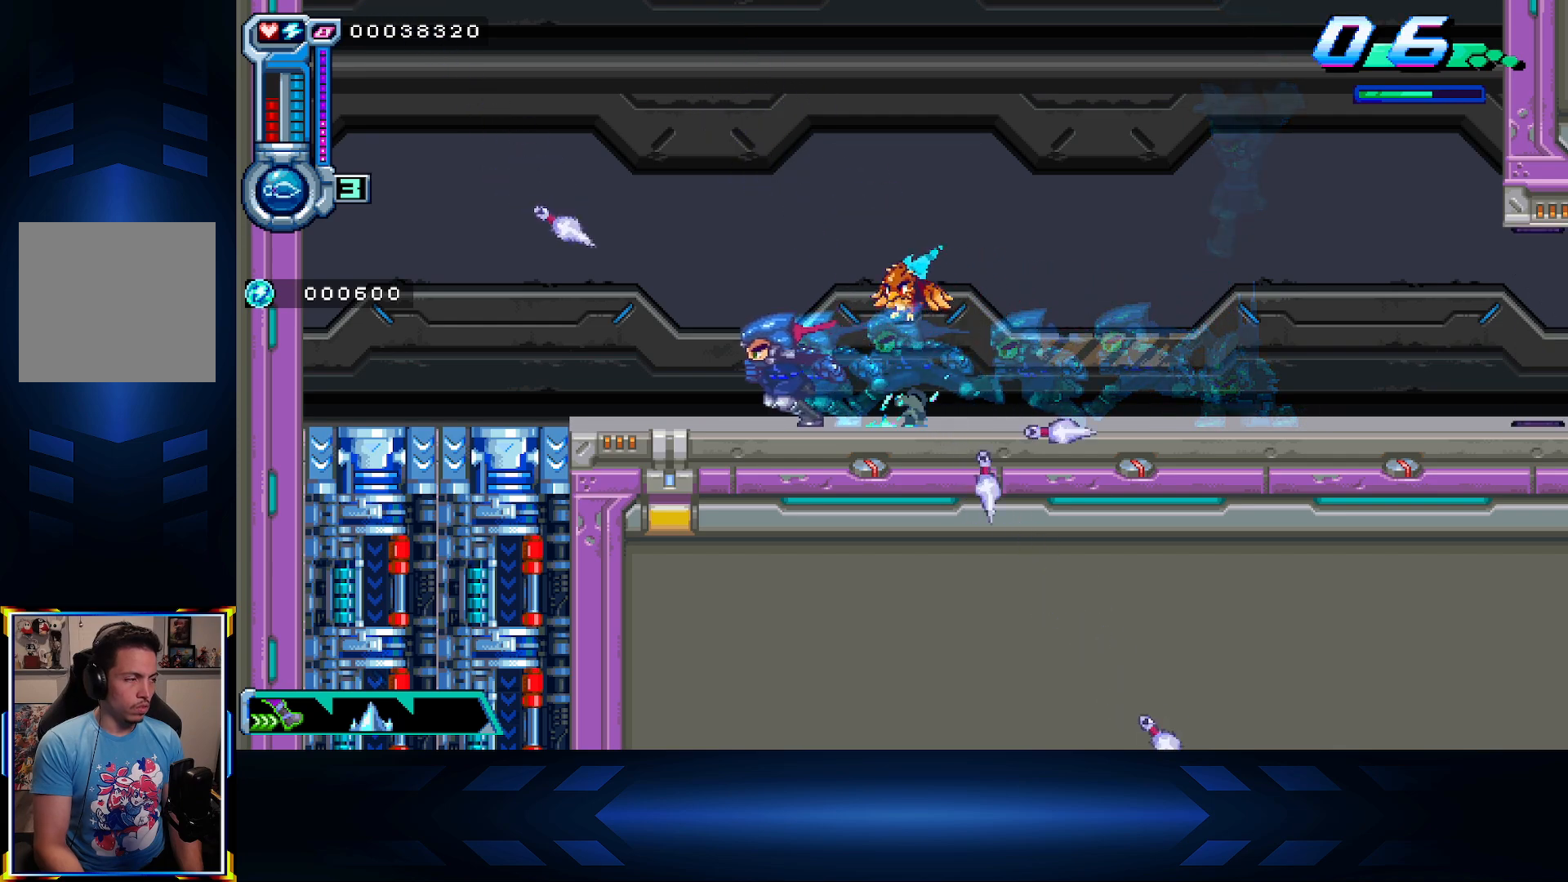
{"dt_ms": 500, "buttons": ["DPAD_RIGHT"], "left_stick": "center", "right_stick": "center", "events": [[50, "DPAD_LEFT", "up"], [150, "DPAD_RIGHT", "down"]]}
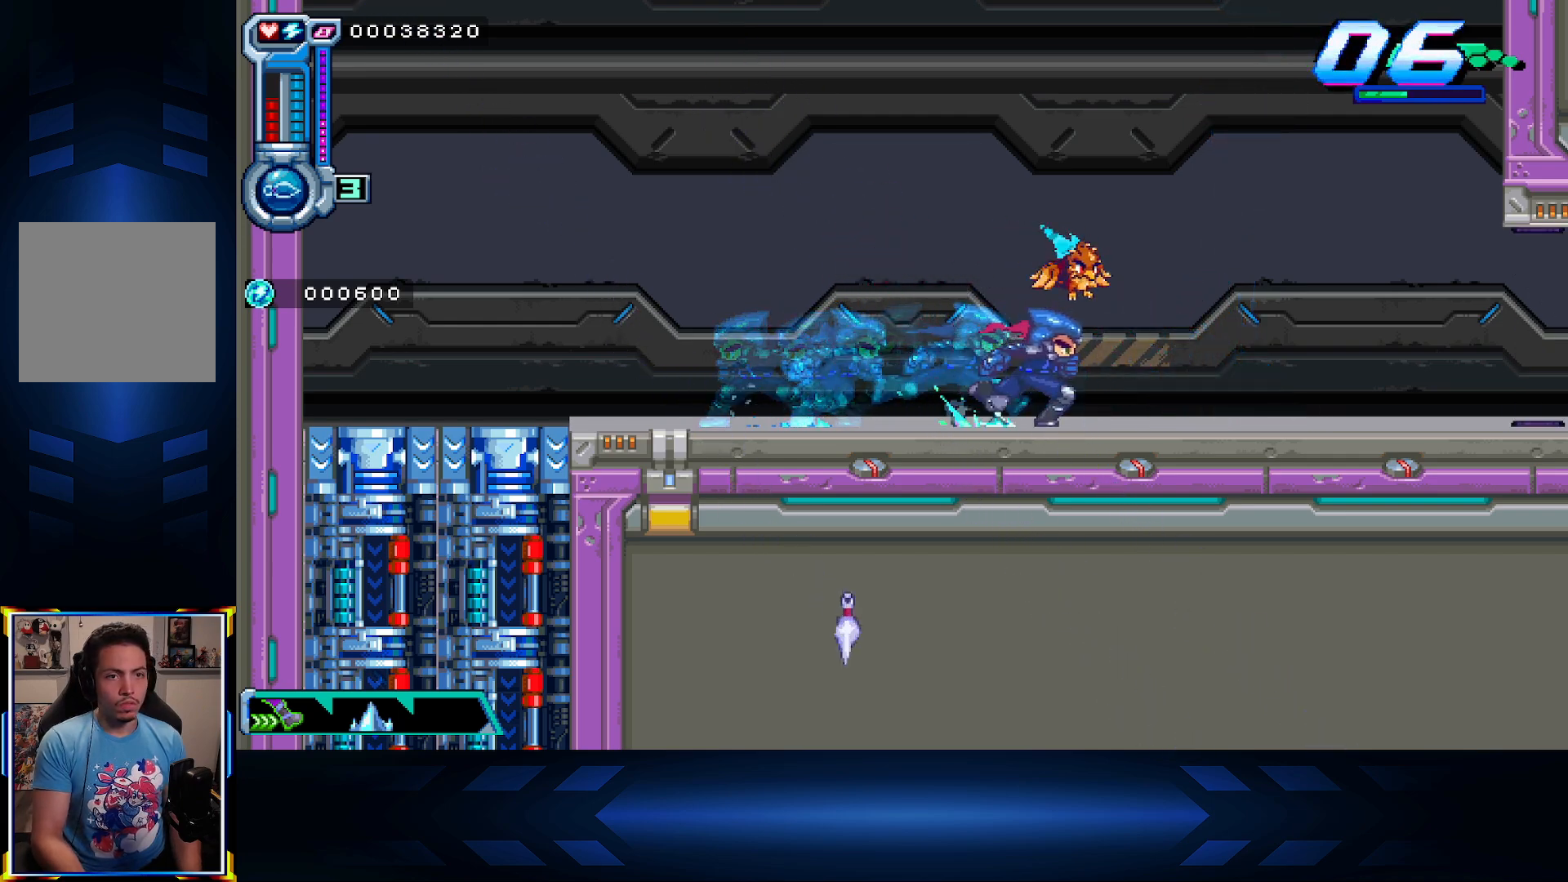
{"dt_ms": 500, "buttons": ["DPAD_RIGHT"], "left_stick": "center", "right_stick": "center", "events": []}
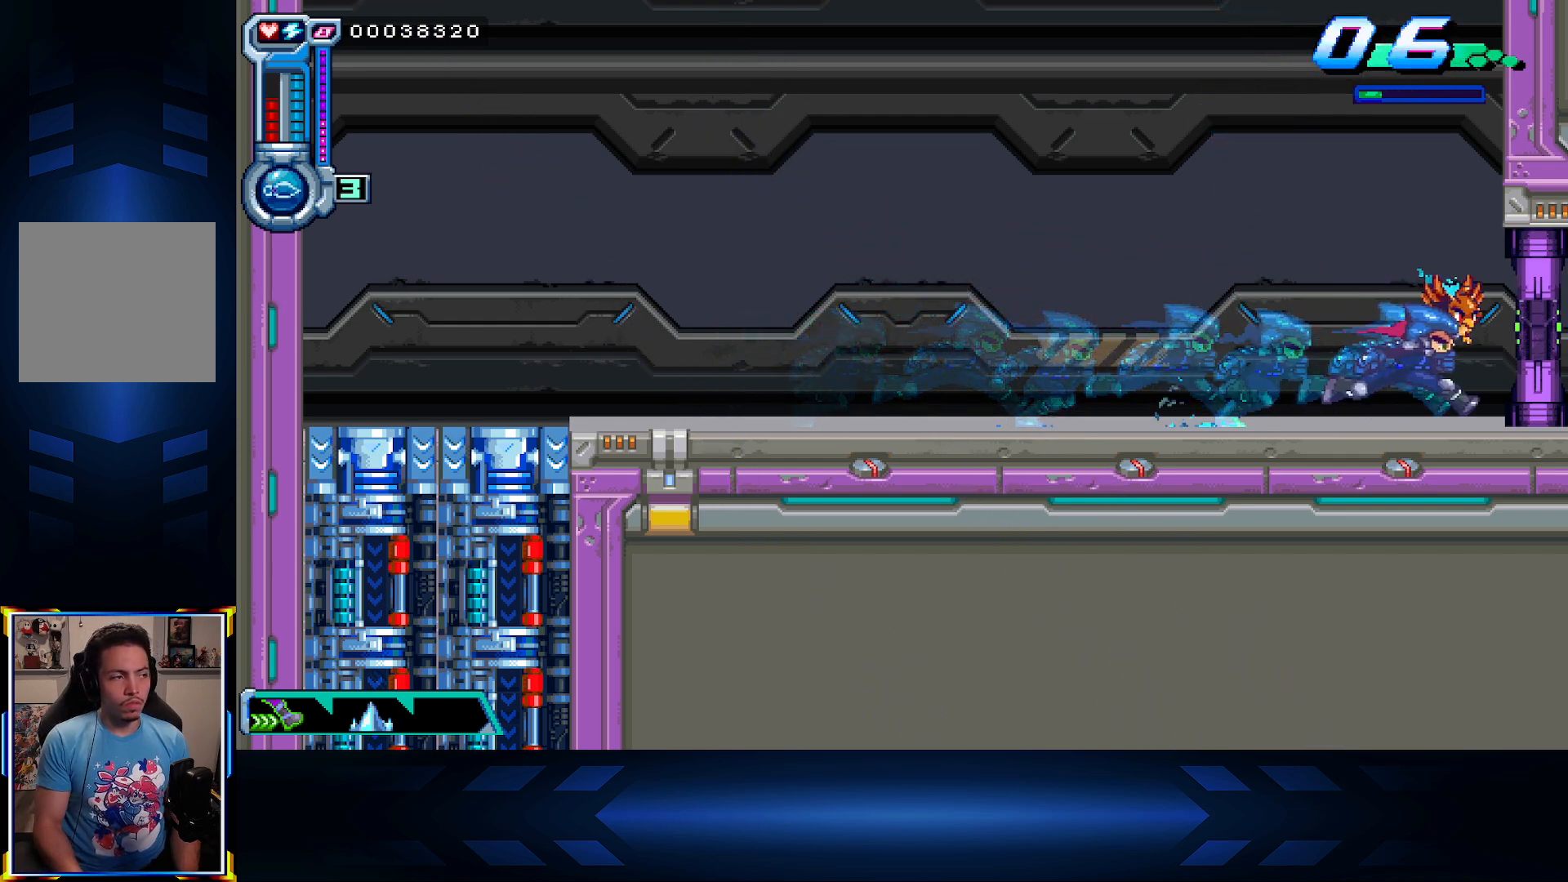
{"dt_ms": 500, "buttons": ["DPAD_RIGHT"], "left_stick": "center", "right_stick": "center", "events": []}
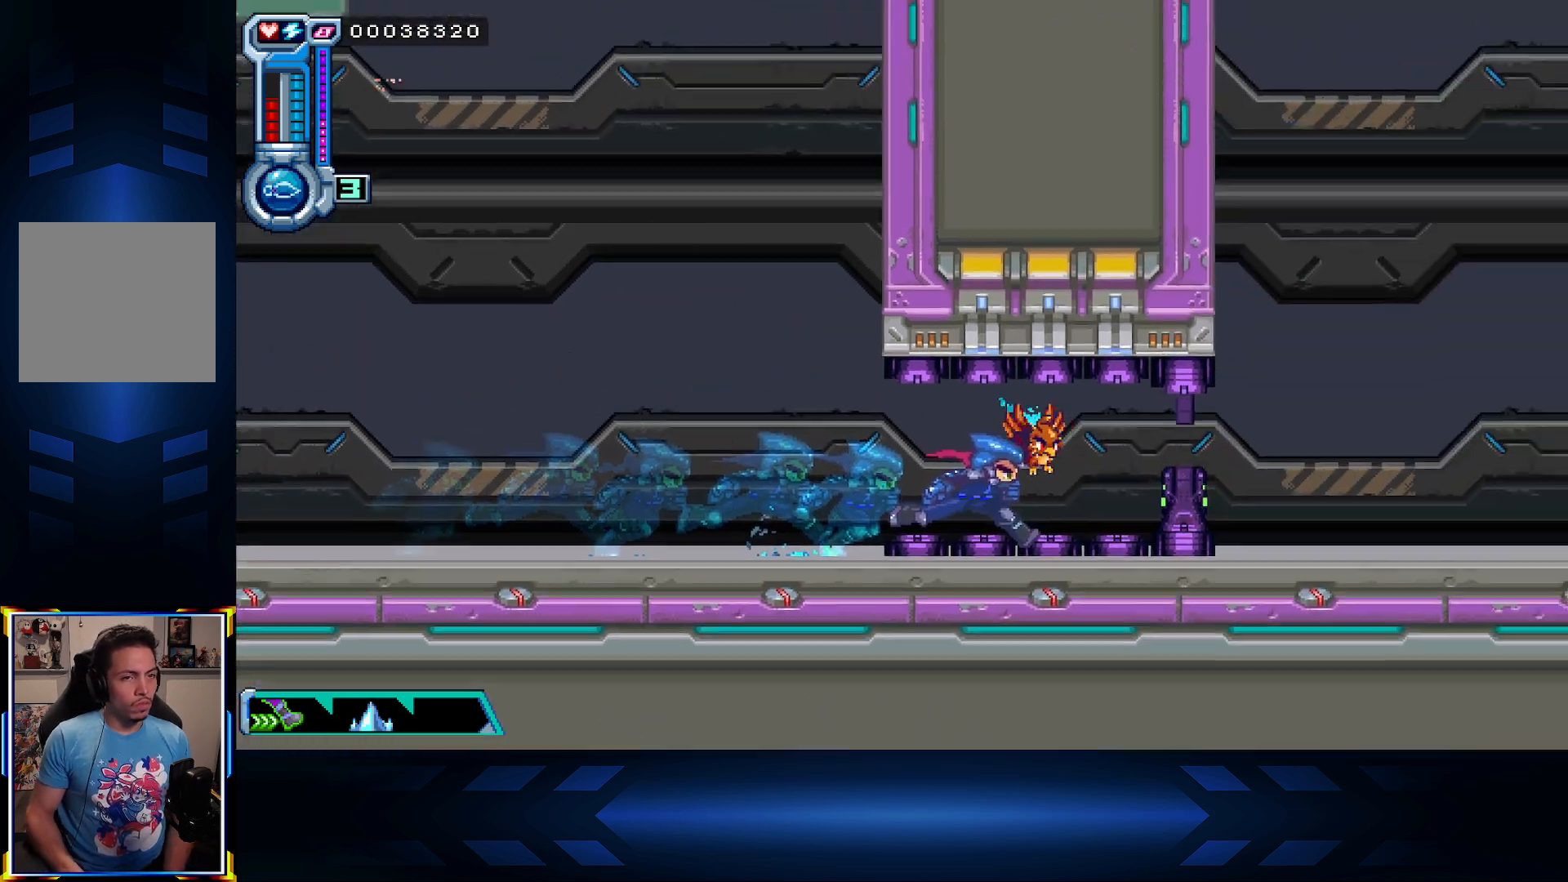
{"dt_ms": 500, "buttons": [], "left_stick": "center", "right_stick": "center", "events": [[50, "DPAD_RIGHT", "up"]]}
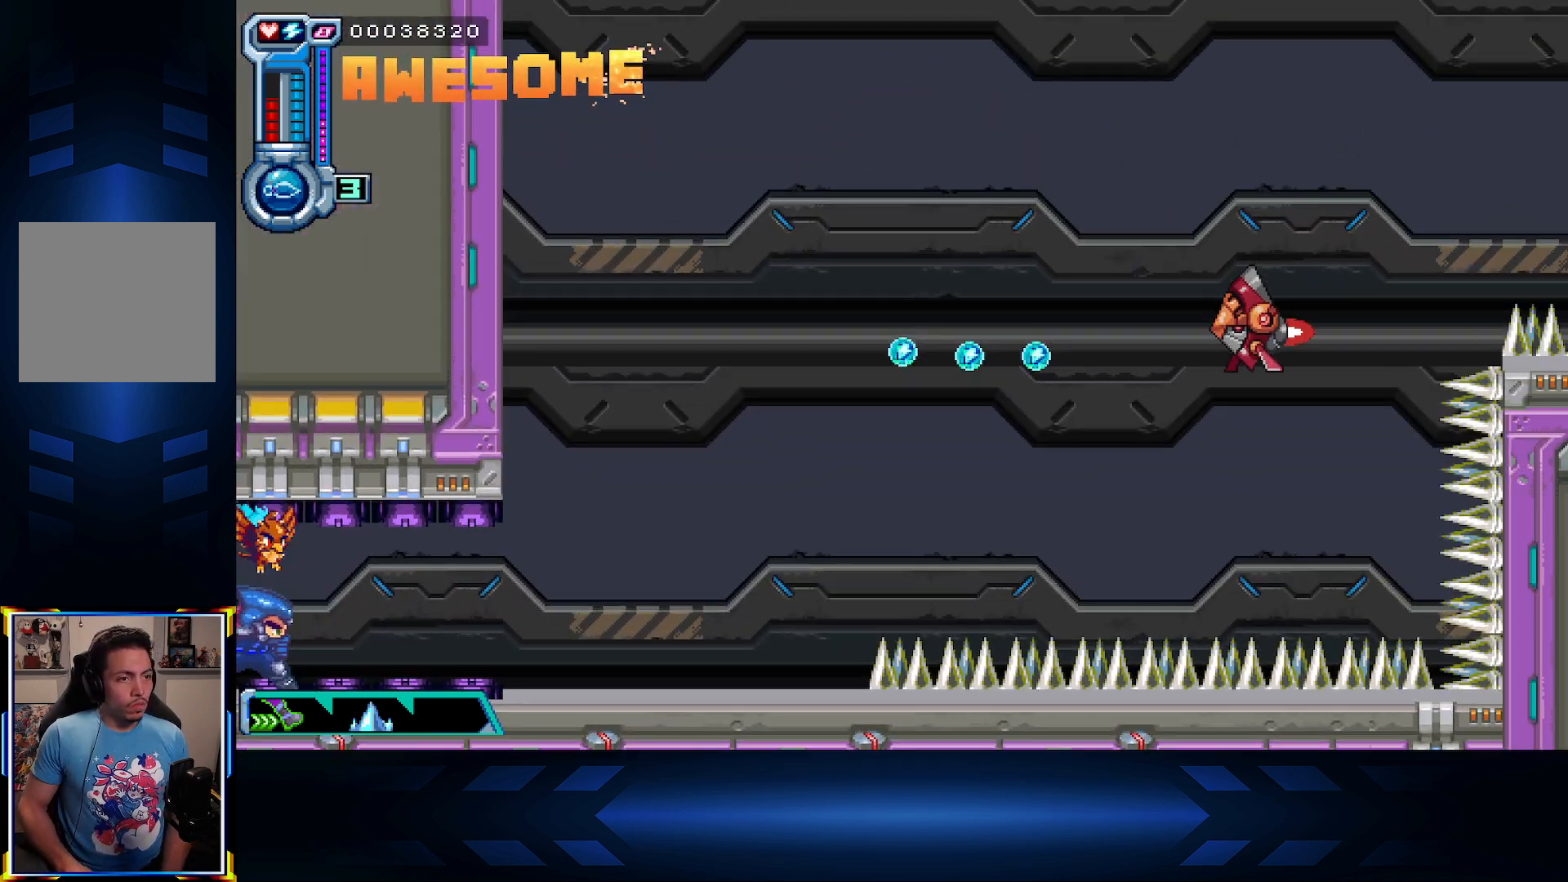
{"dt_ms": 500, "buttons": ["DPAD_LEFT"], "left_stick": "center", "right_stick": "center", "events": [[433, "DPAD_LEFT", "down"]]}
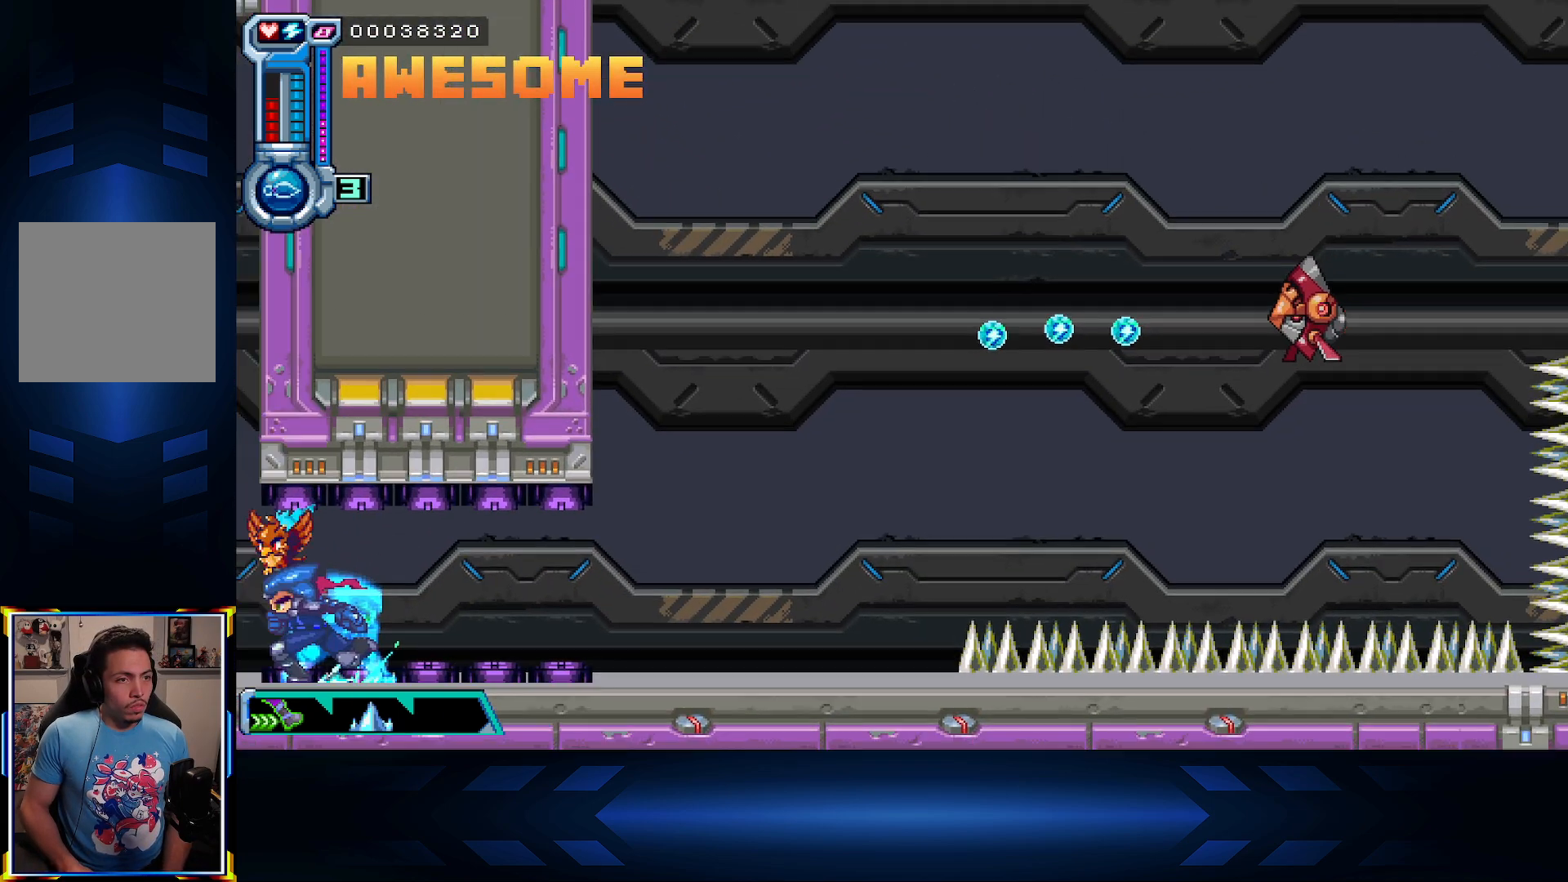
{"dt_ms": 500, "buttons": ["DPAD_LEFT"], "left_stick": "center", "right_stick": "center", "events": []}
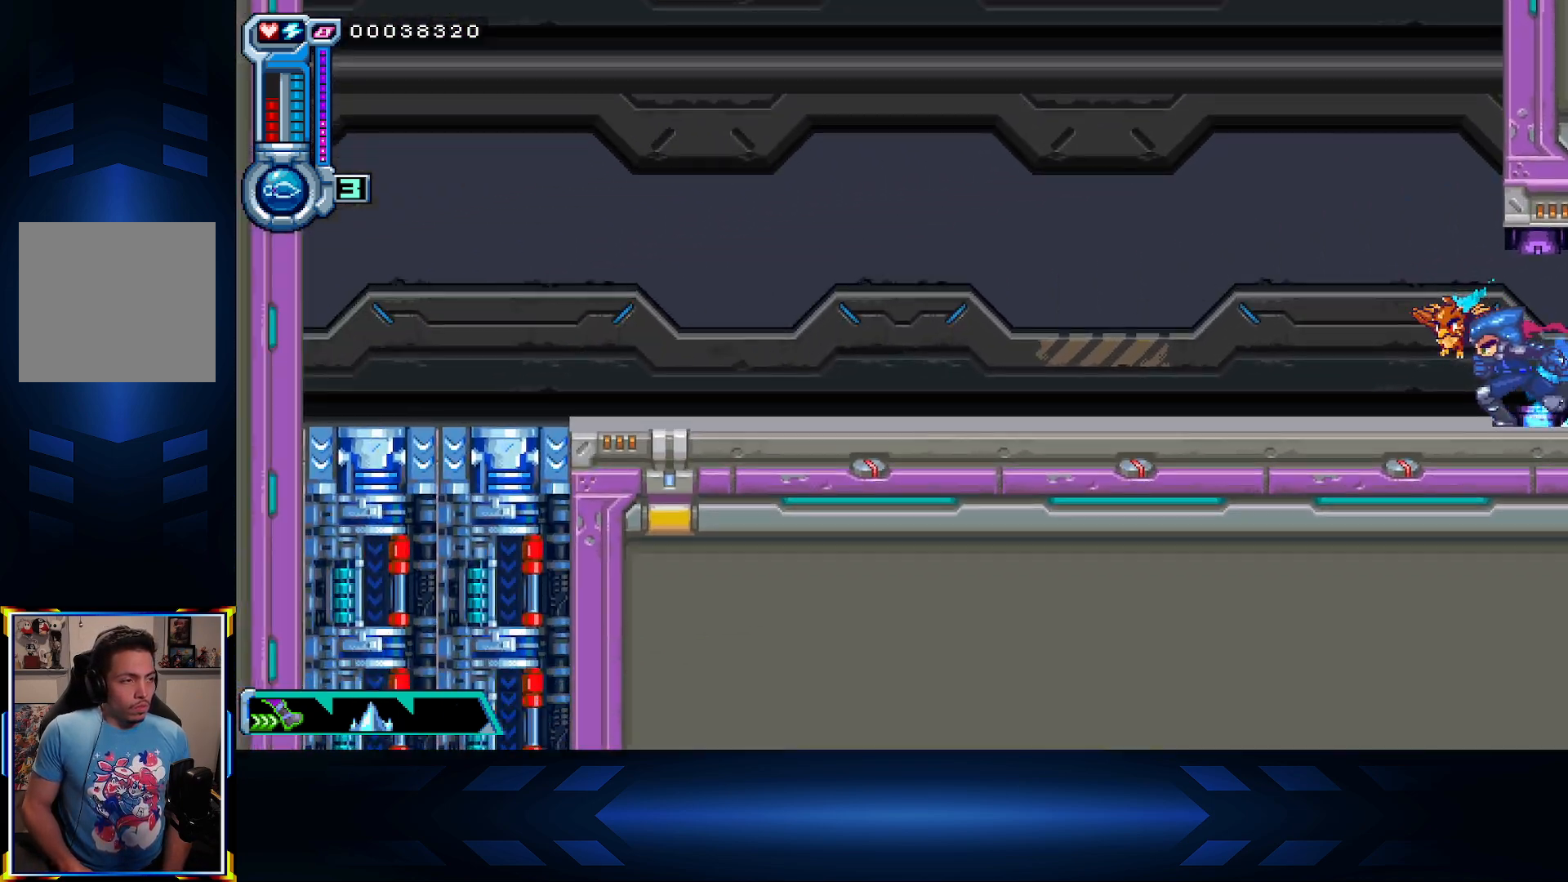
{"dt_ms": 500, "buttons": ["L1", "DPAD_LEFT"], "left_stick": "center", "right_stick": "center", "events": [[83, "X", "down"], [317, "L1", "down"], [333, "X", "up"]]}
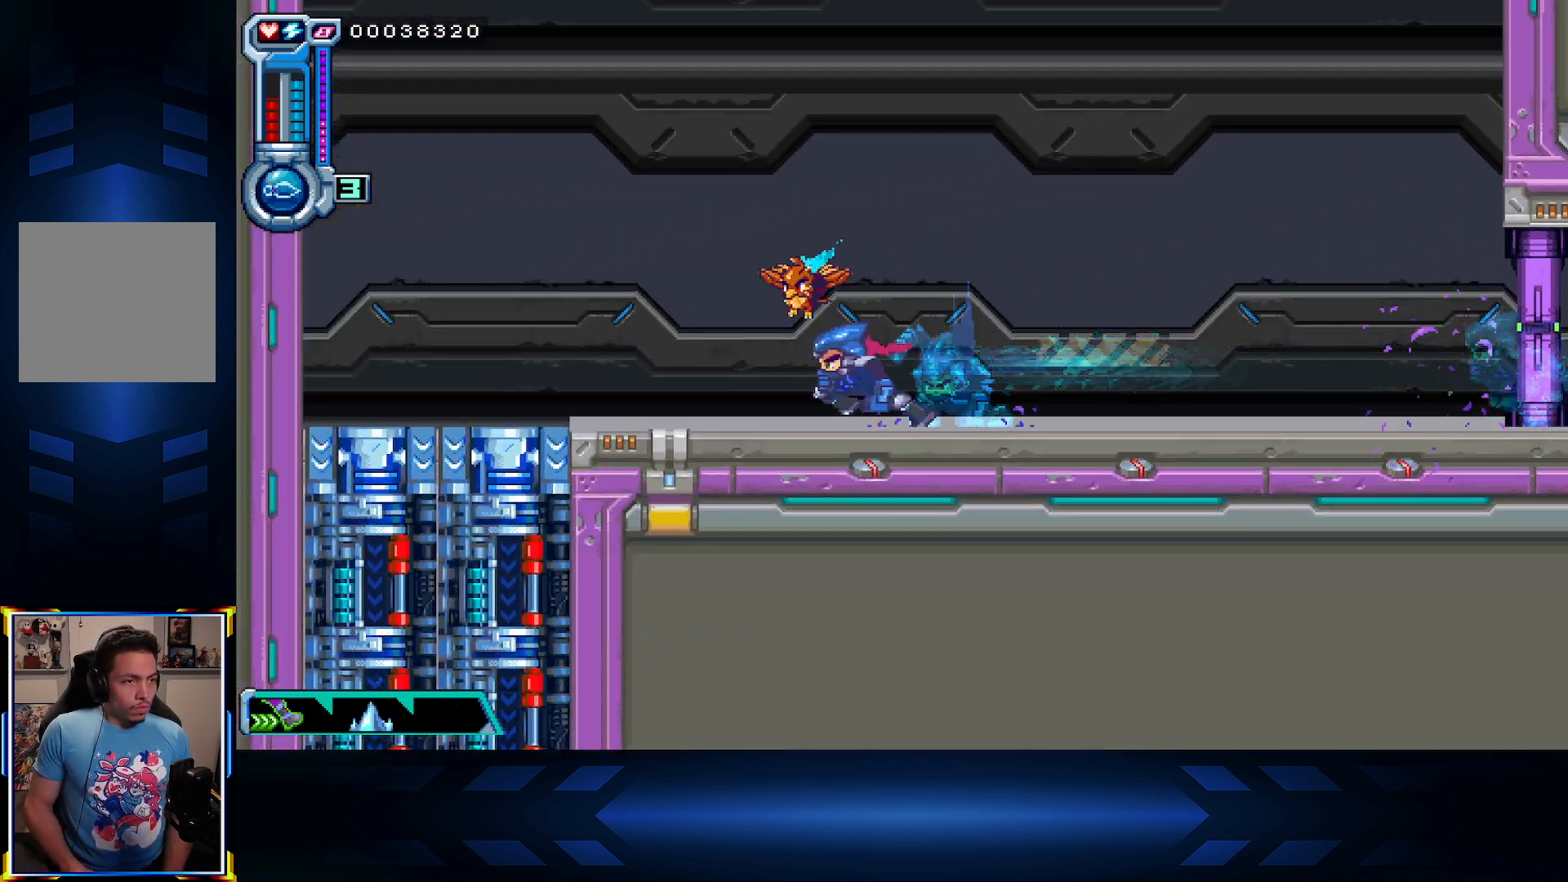
{"dt_ms": 500, "buttons": ["A", "DPAD_LEFT"], "left_stick": "center", "right_stick": "center", "events": [[17, "L1", "up"], [117, "L1", "down"], [217, "A", "down"], [333, "L1", "up"]]}
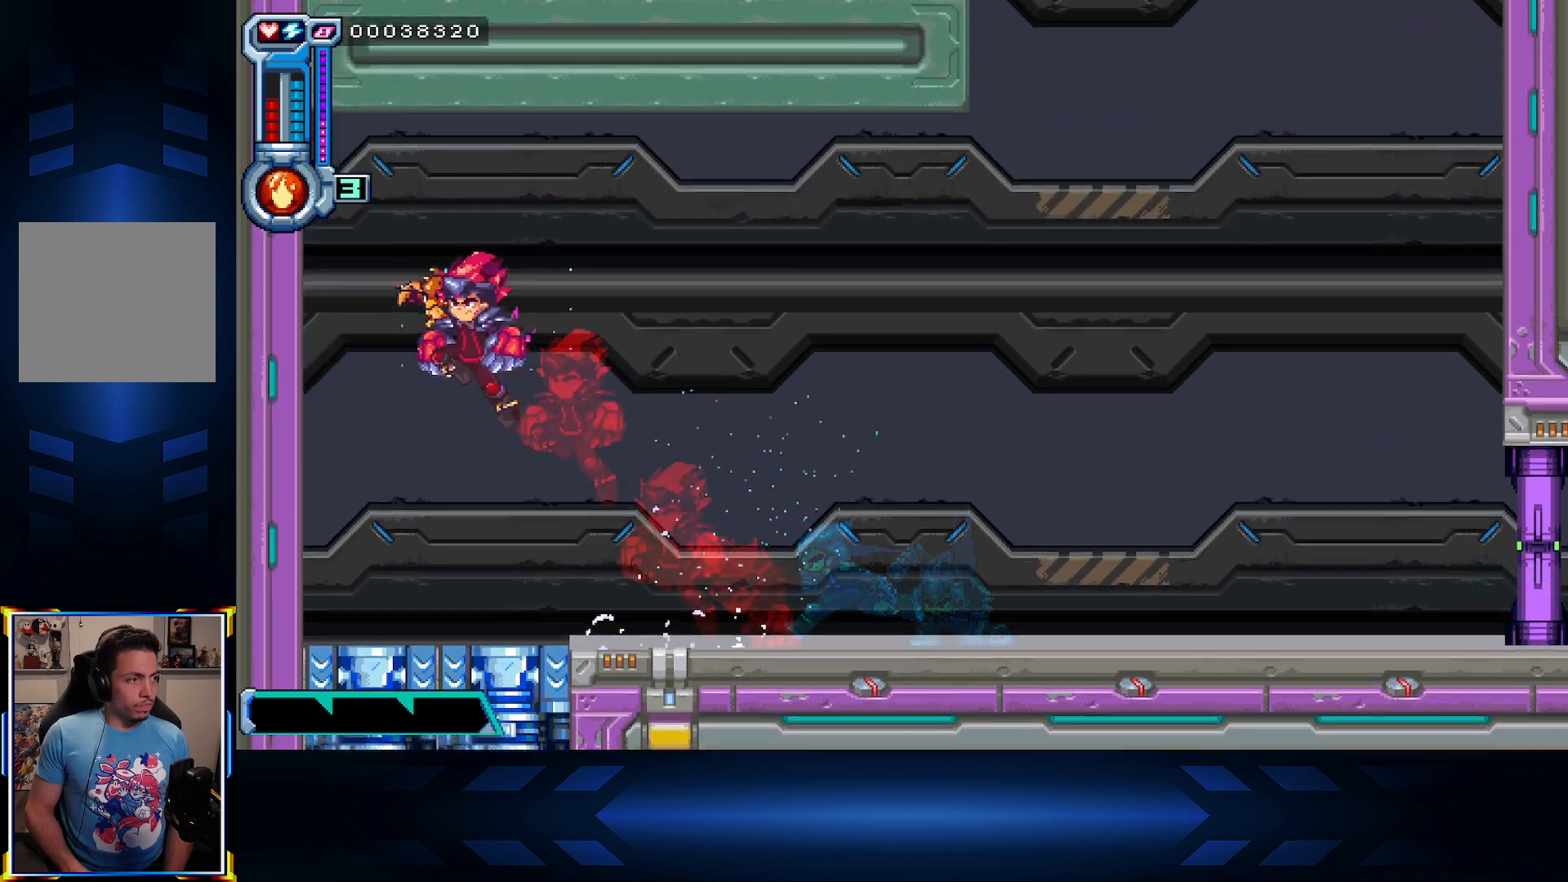
{"dt_ms": 500, "buttons": [], "left_stick": "center", "right_stick": "center", "events": [[67, "DPAD_LEFT", "up"], [83, "R1", "down"], [217, "R1", "up"], [450, "A", "up"]]}
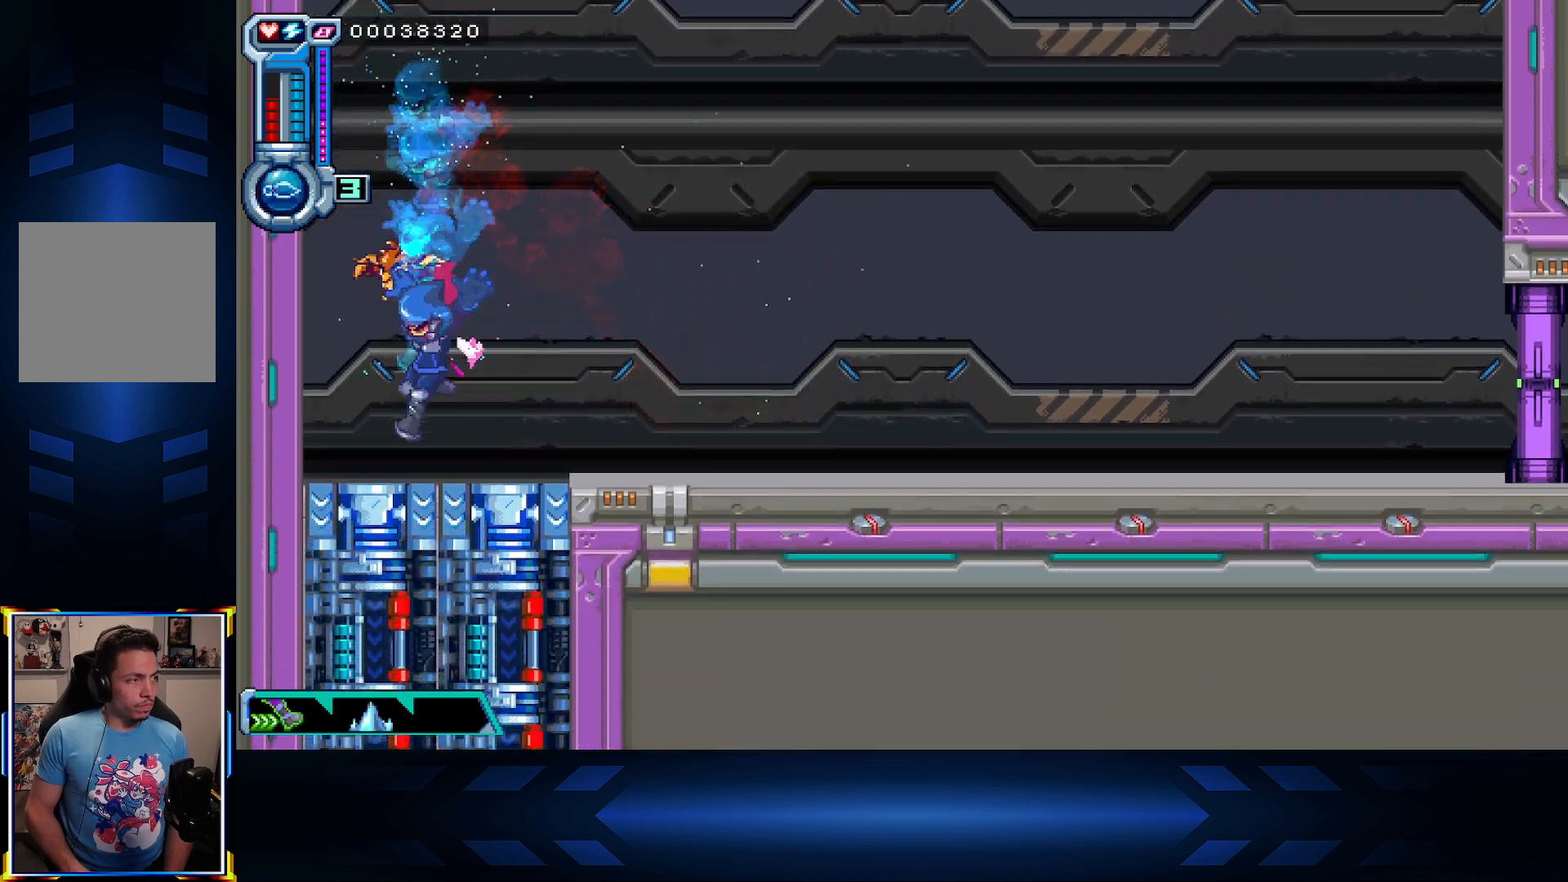
{"dt_ms": 500, "buttons": ["R1"], "left_stick": "center", "right_stick": "center", "events": [[250, "R1", "down"], [367, "R1", "up"], [483, "R1", "down"]]}
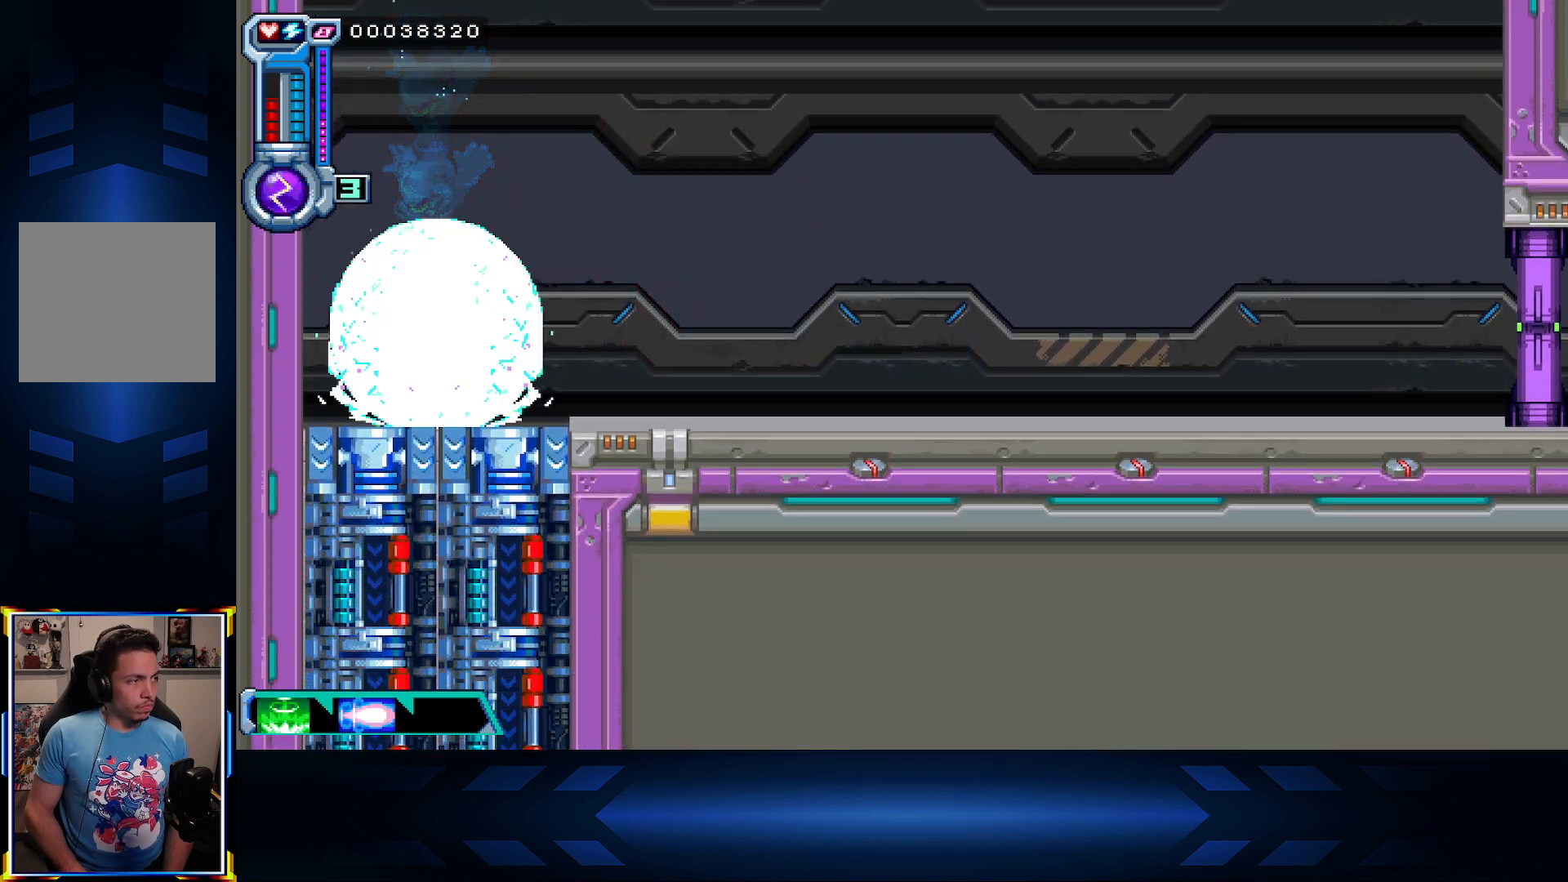
{"dt_ms": 500, "buttons": ["X", "DPAD_DOWN"], "left_stick": "center", "right_stick": "center", "events": [[100, "R1", "up"], [183, "A", "down"], [267, "DPAD_DOWN", "down"], [317, "X", "down"], [333, "A", "up"]]}
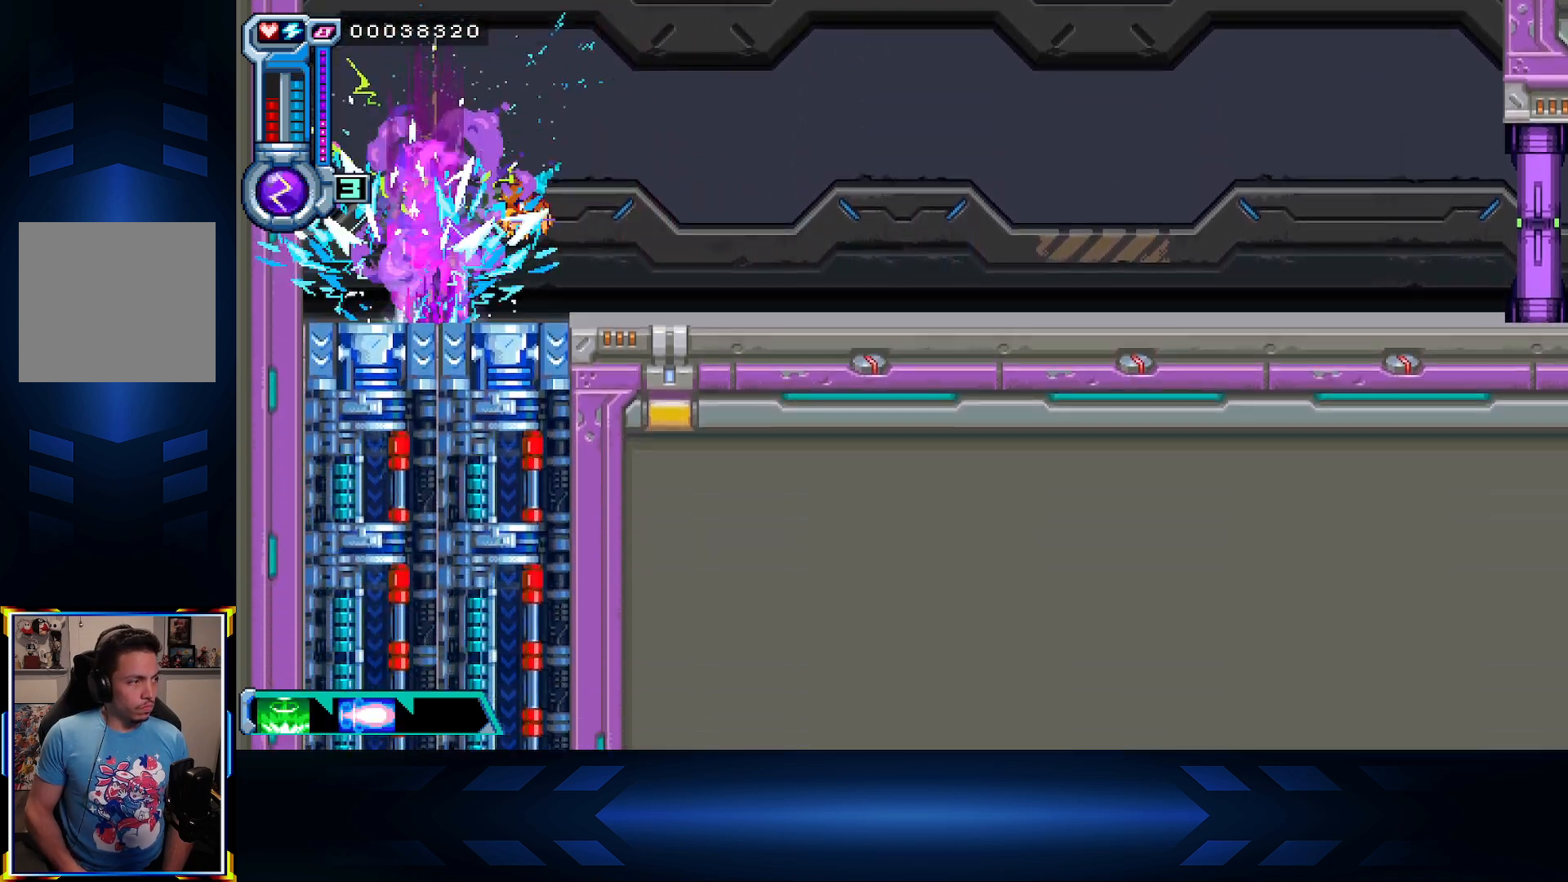
{"dt_ms": 500, "buttons": [], "left_stick": "center", "right_stick": "center", "events": [[17, "X", "up"], [100, "DPAD_DOWN", "up"]]}
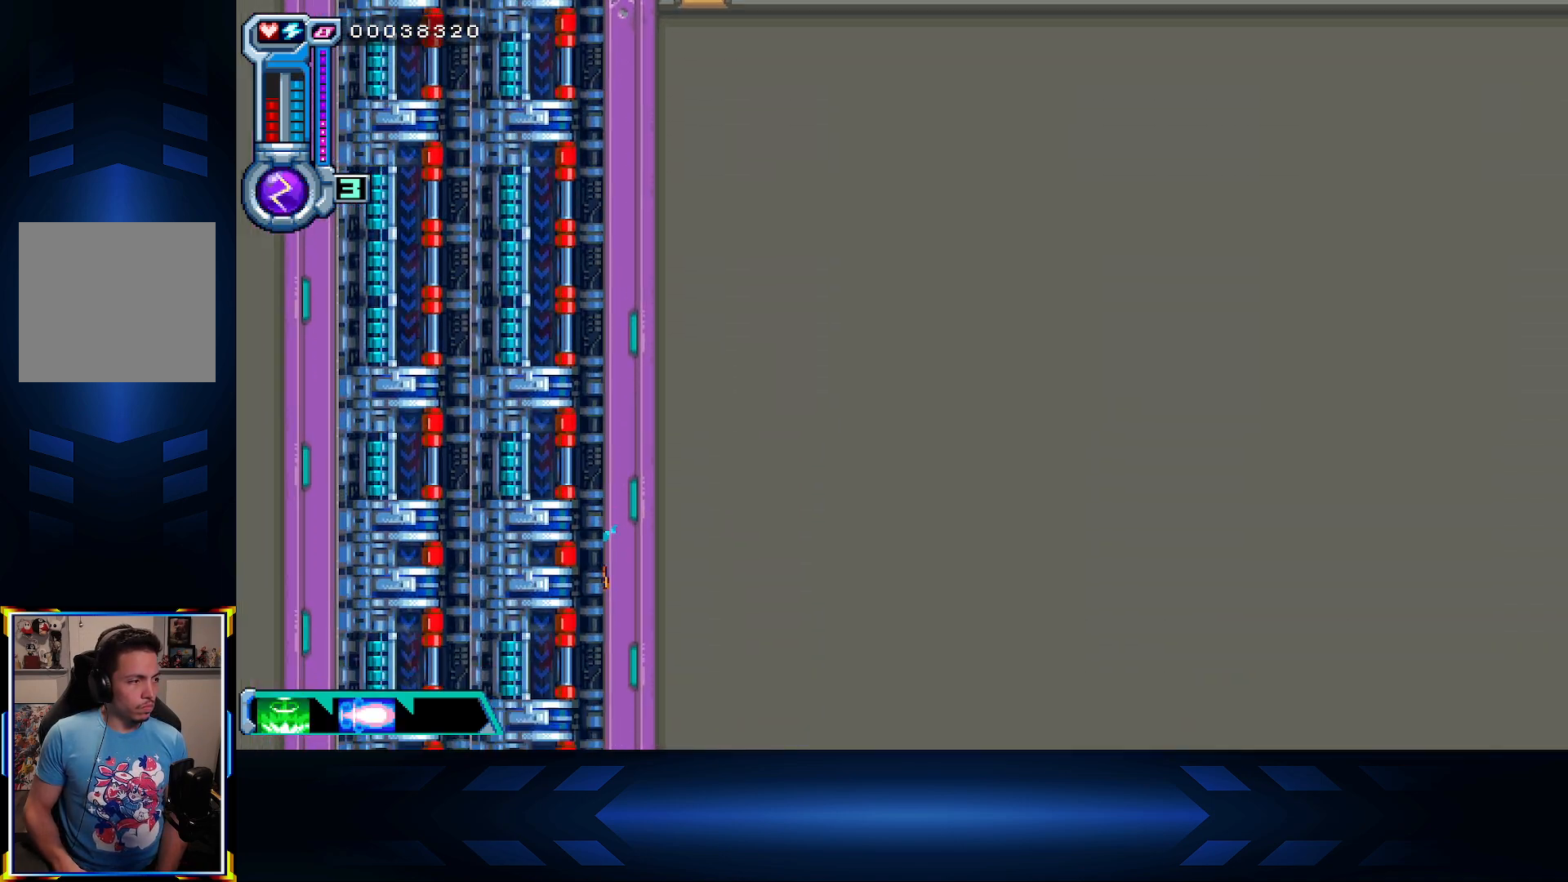
{"dt_ms": 500, "buttons": [], "left_stick": "center", "right_stick": "center", "events": []}
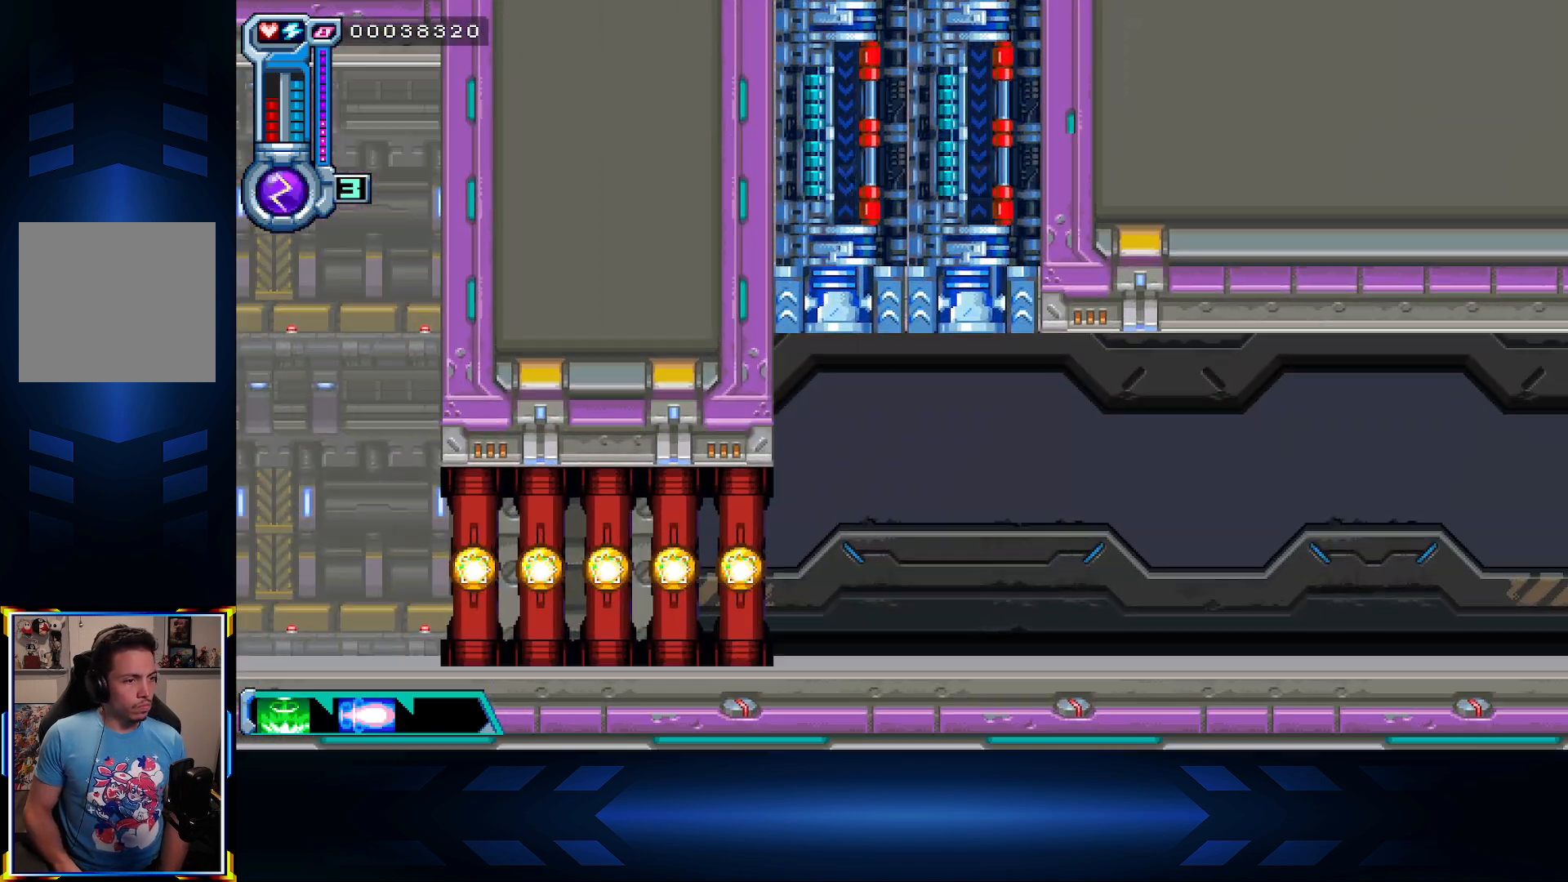
{"dt_ms": 500, "buttons": ["DPAD_RIGHT"], "left_stick": "center", "right_stick": "center", "events": [[433, "DPAD_RIGHT", "down"]]}
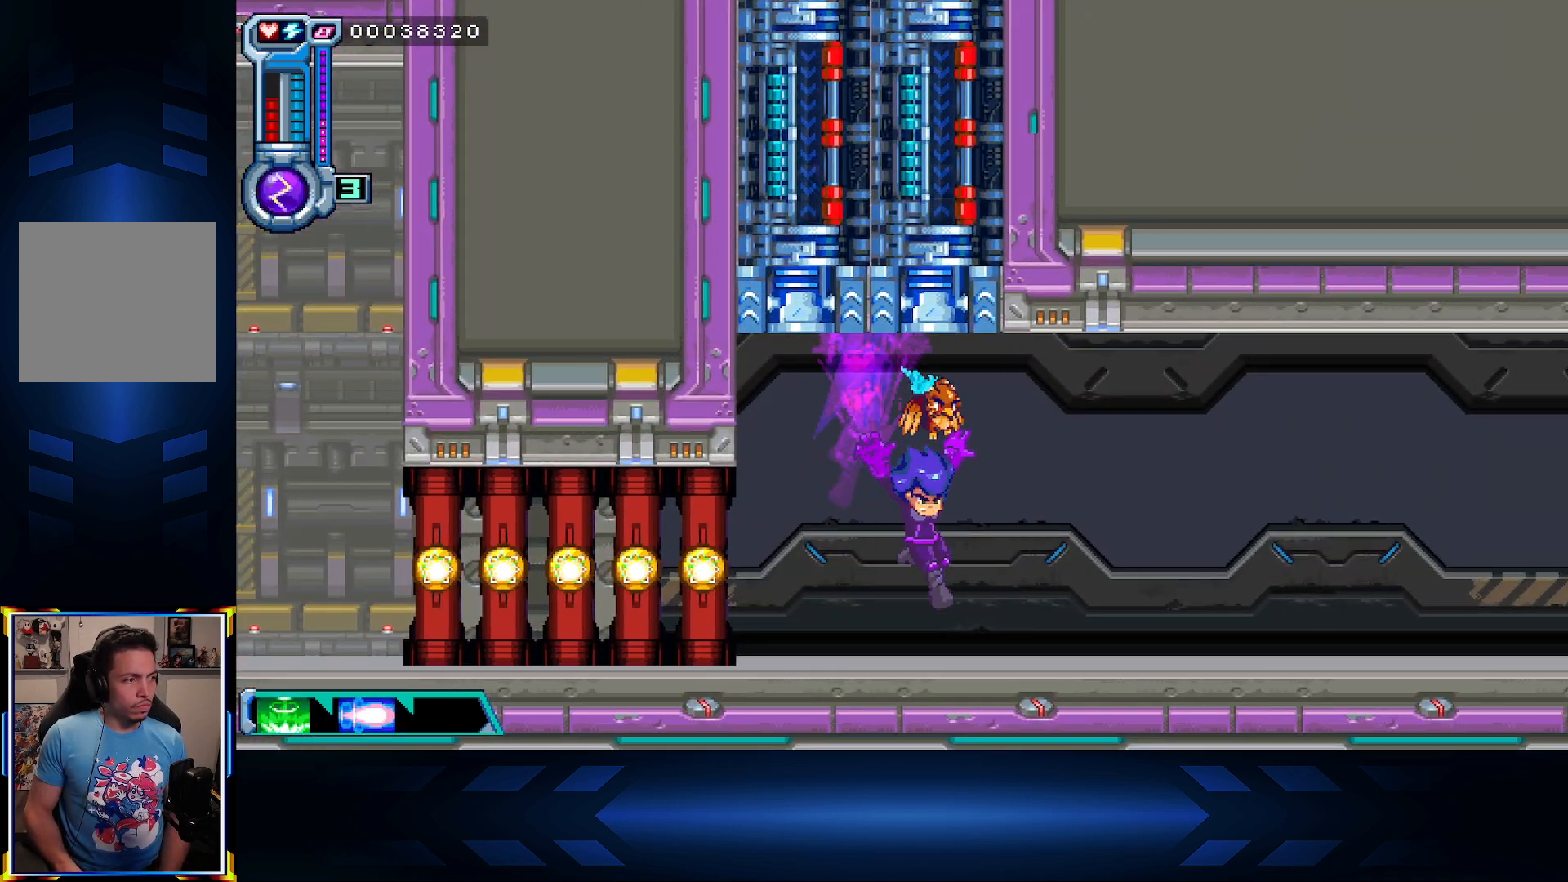
{"dt_ms": 500, "buttons": ["DPAD_RIGHT"], "left_stick": "center", "right_stick": "center", "events": [[83, "X", "down"], [433, "X", "up"]]}
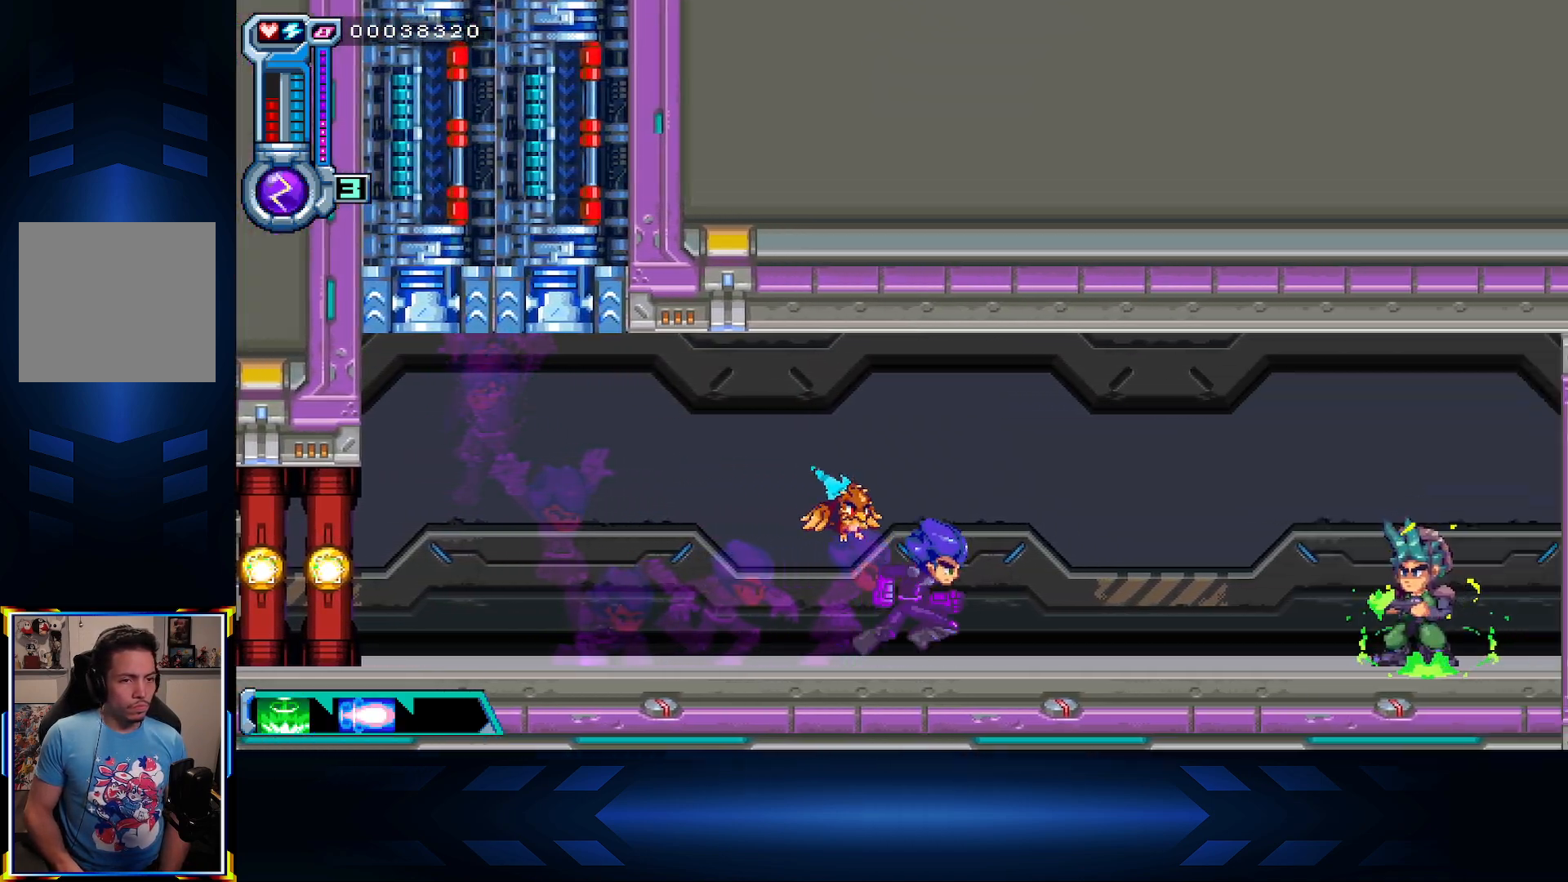
{"dt_ms": 500, "buttons": [], "left_stick": "center", "right_stick": "center", "events": [[183, "X", "down"], [400, "X", "up"], [417, "DPAD_RIGHT", "up"]]}
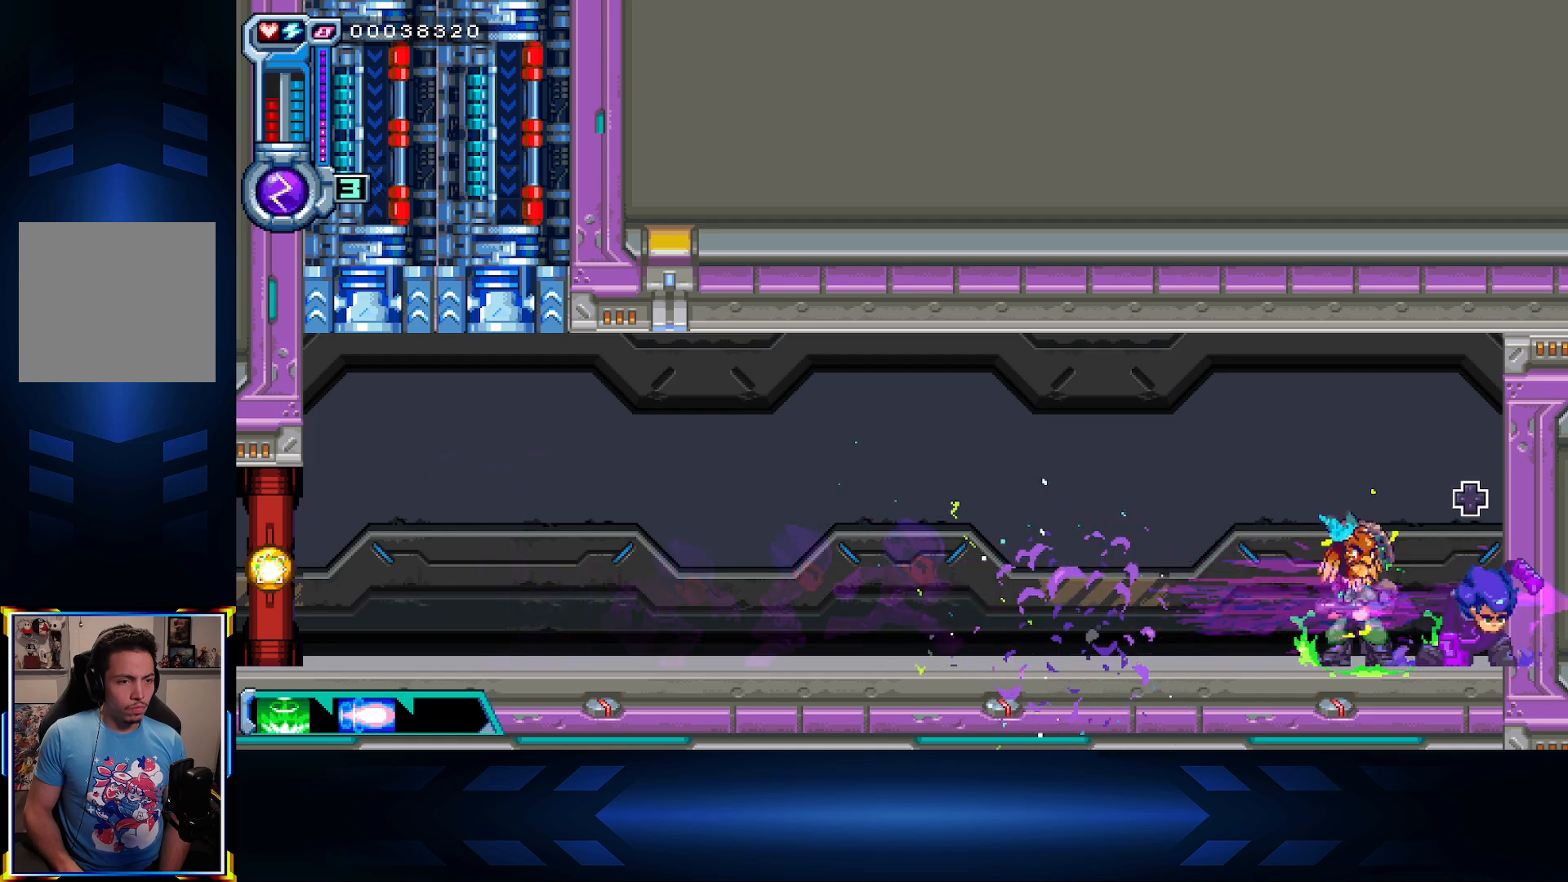
{"dt_ms": 500, "buttons": [], "left_stick": "center", "right_stick": "center", "events": [[67, "DPAD_LEFT", "down"], [217, "DPAD_LEFT", "up"], [217, "DPAD_UP", "down"], [400, "DPAD_UP", "up"]]}
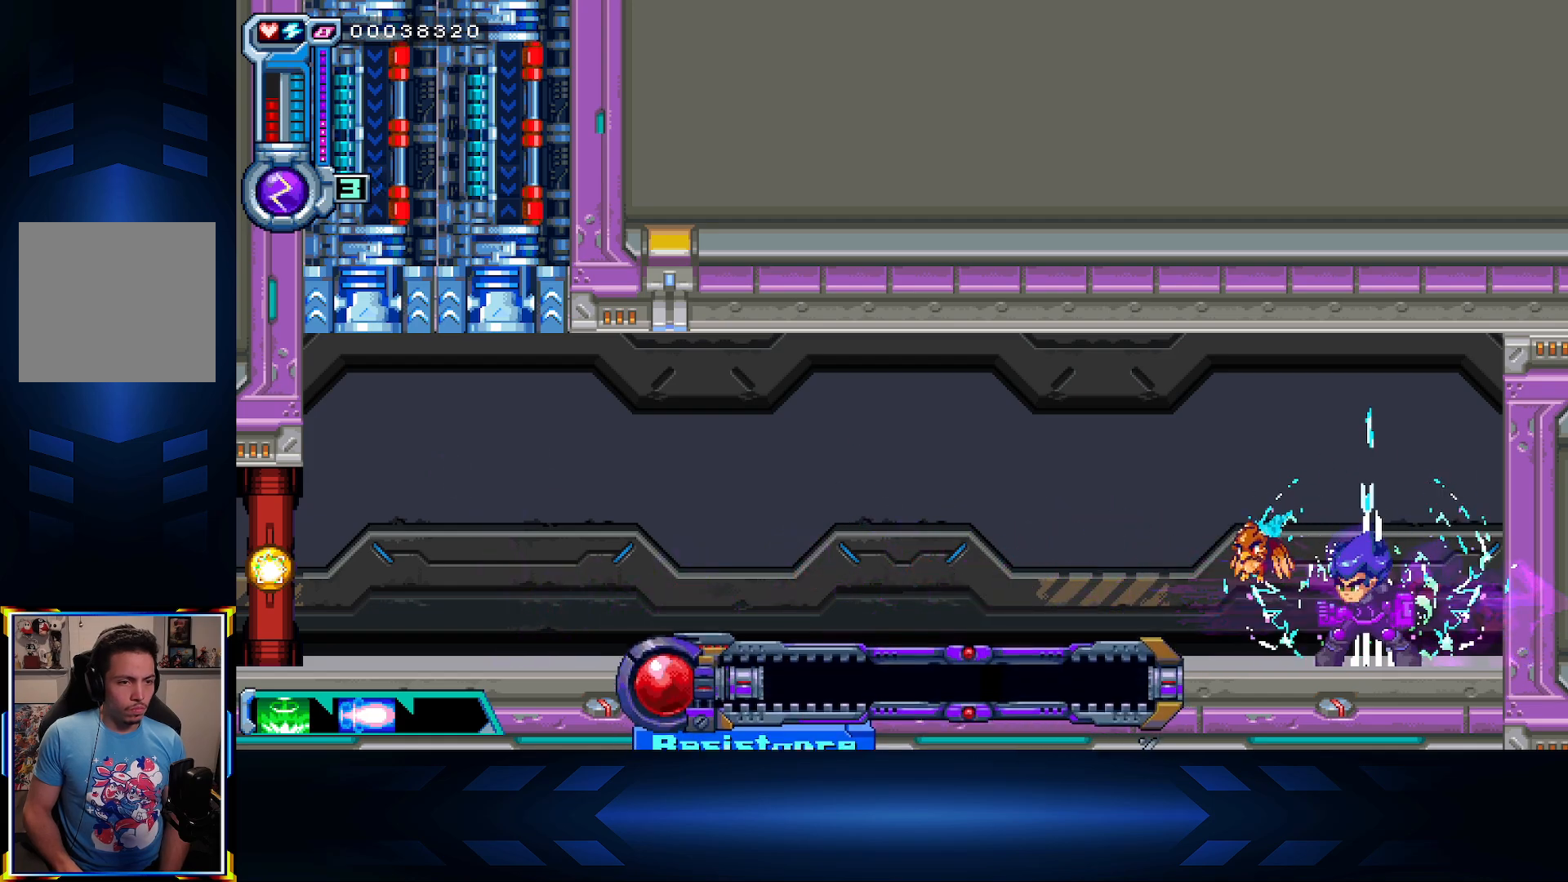
{"dt_ms": 500, "buttons": ["X", "DPAD_LEFT"], "left_stick": "center", "right_stick": "center", "events": [[33, "DPAD_LEFT", "down"], [200, "X", "down"]]}
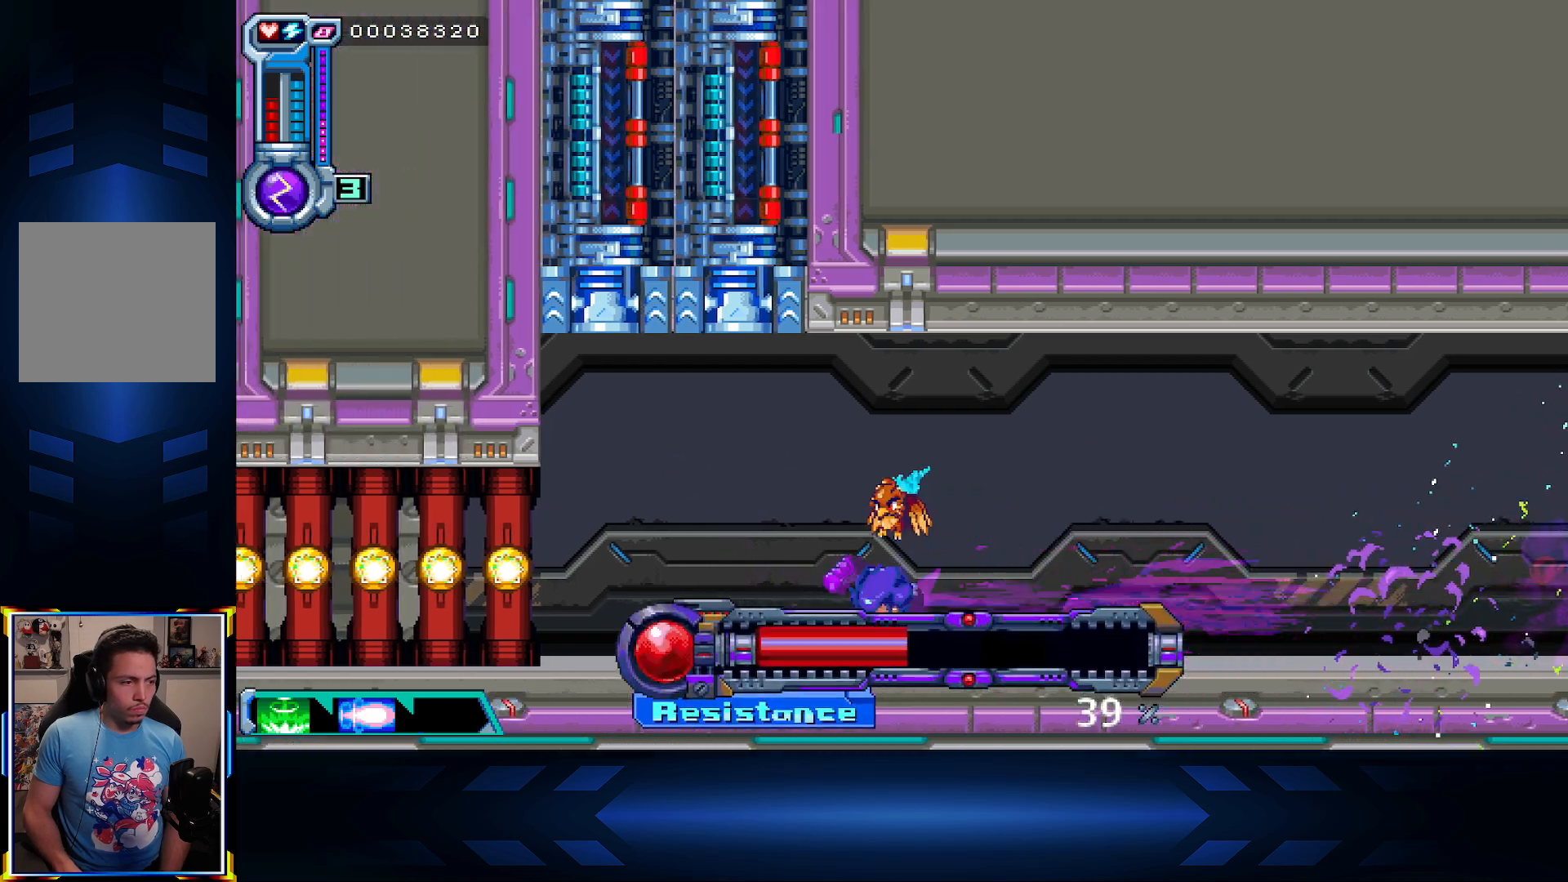
{"dt_ms": 500, "buttons": ["X", "DPAD_UP"], "left_stick": "center", "right_stick": "center", "events": [[117, "X", "up"], [267, "DPAD_LEFT", "up"], [317, "DPAD_UP", "down"], [367, "X", "down"]]}
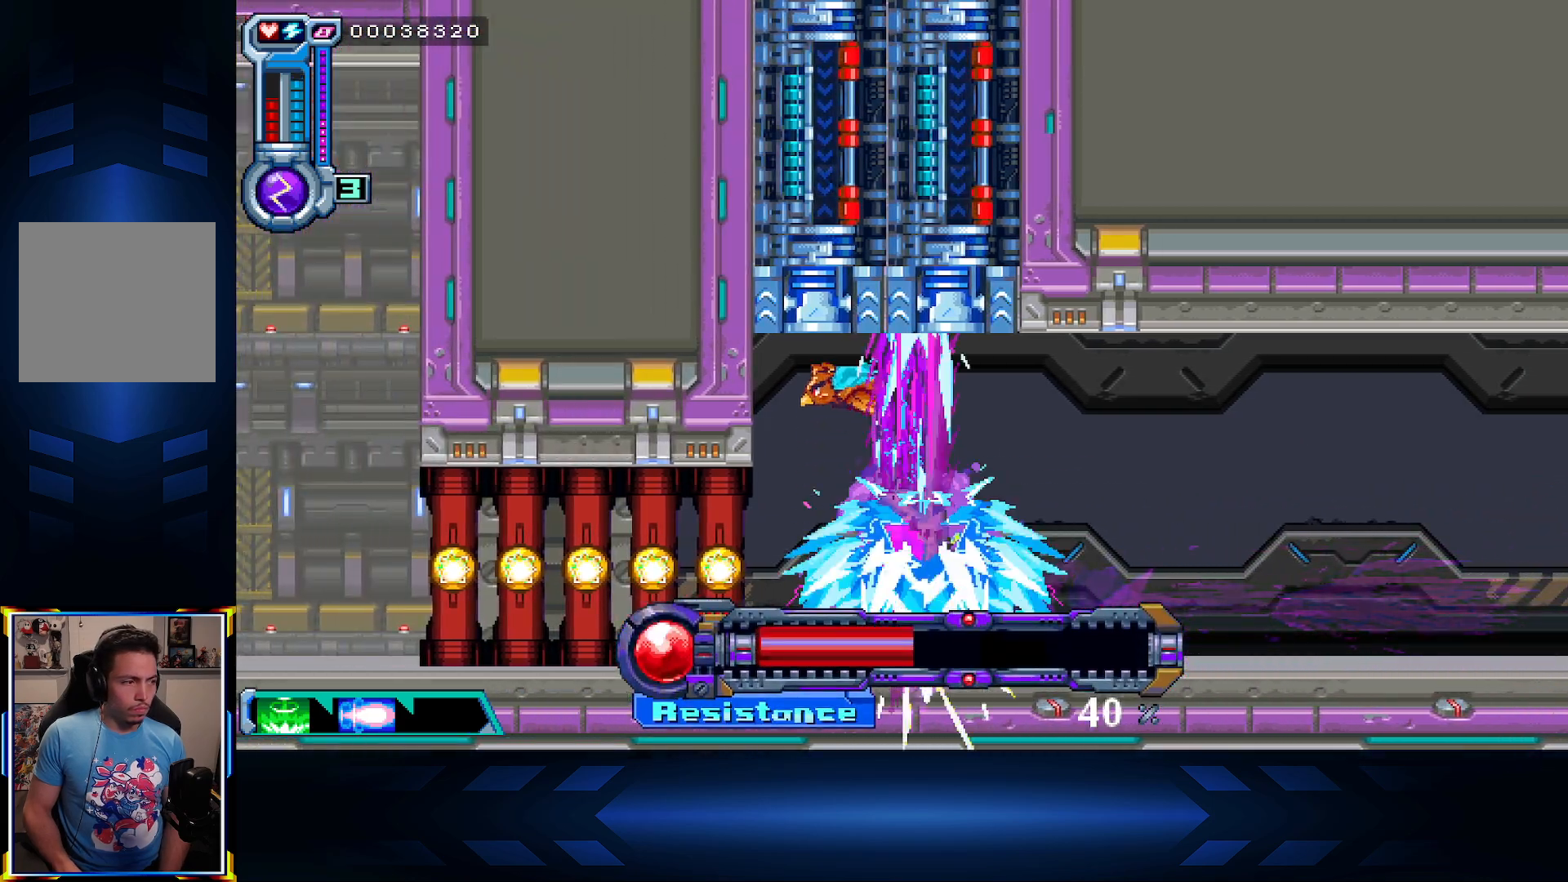
{"dt_ms": 500, "buttons": [], "left_stick": "center", "right_stick": "center", "events": [[283, "X", "up"], [433, "DPAD_UP", "up"]]}
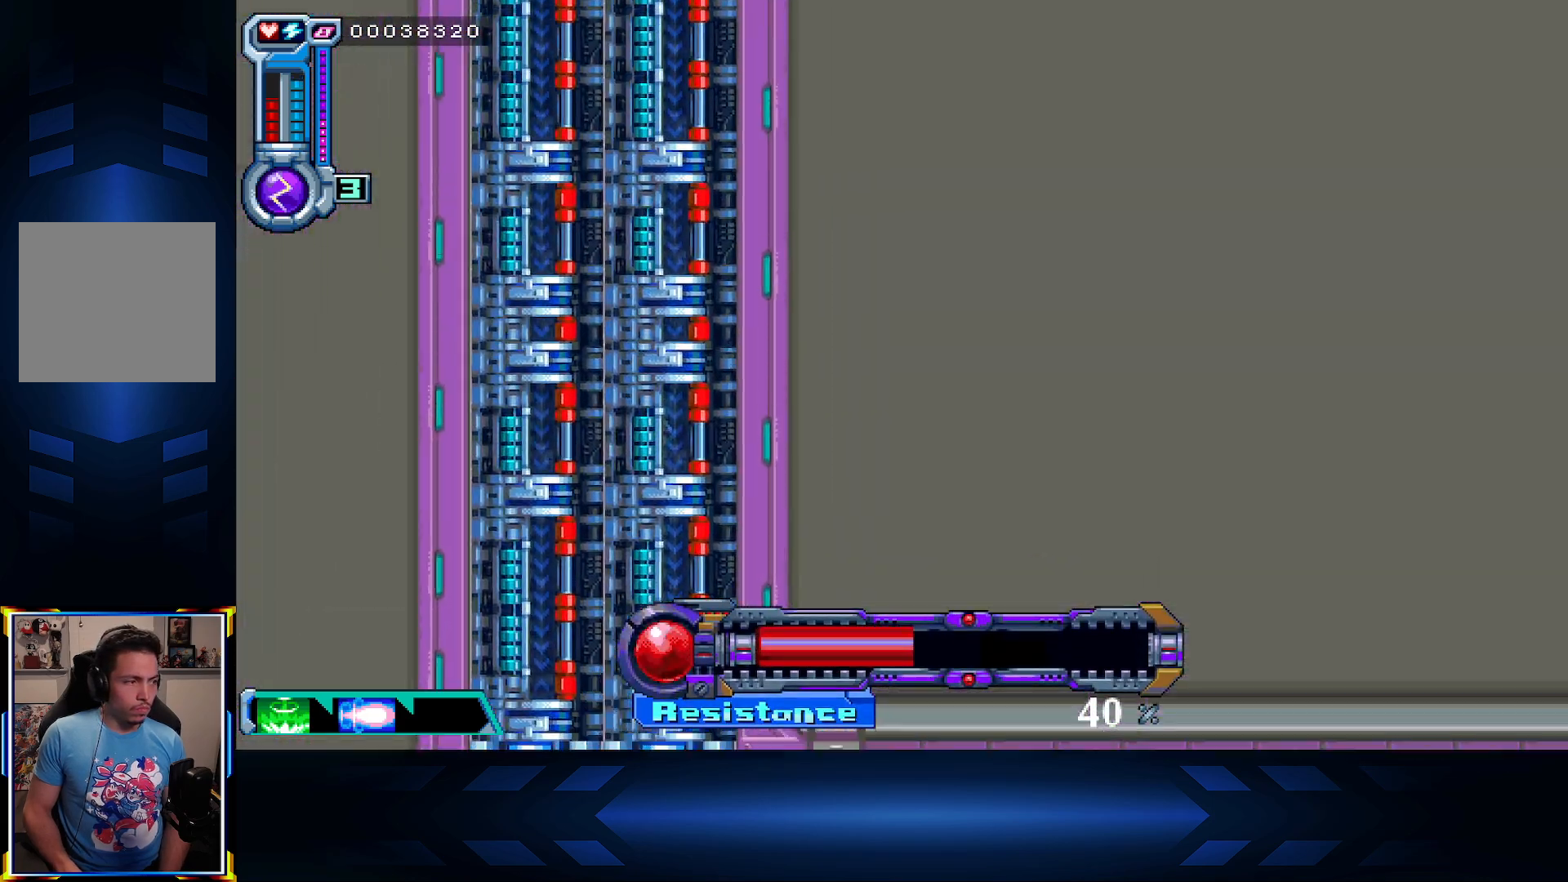
{"dt_ms": 500, "buttons": ["DPAD_UP"], "left_stick": "center", "right_stick": "center", "events": [[233, "DPAD_UP", "down"]]}
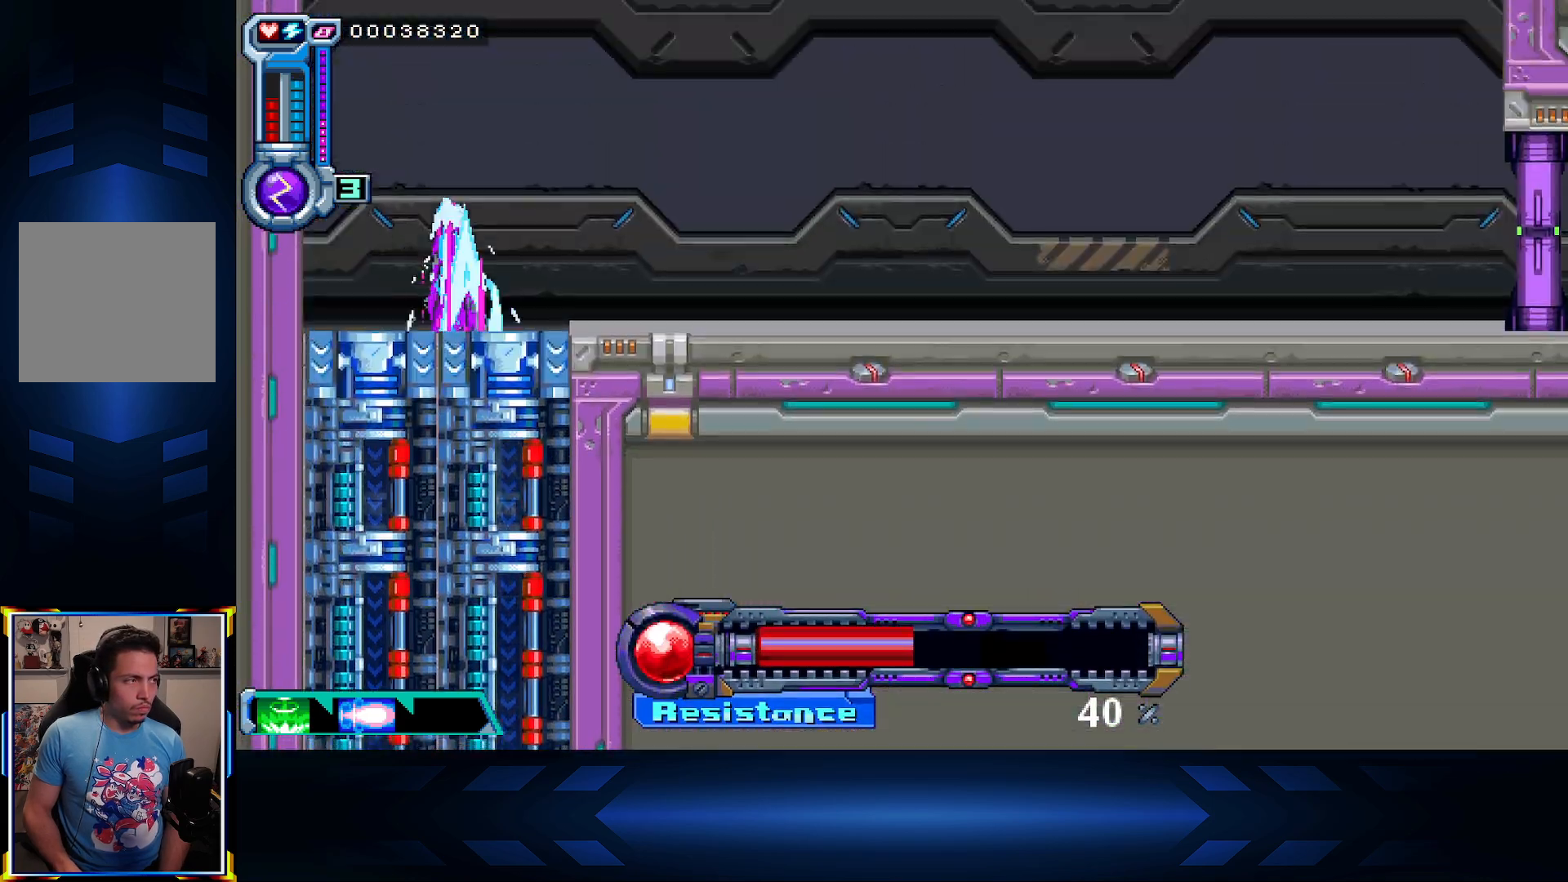
{"dt_ms": 500, "buttons": ["X", "DPAD_RIGHT"], "left_stick": "center", "right_stick": "center", "events": [[217, "DPAD_UP", "up"], [250, "DPAD_RIGHT", "down"], [283, "X", "down"]]}
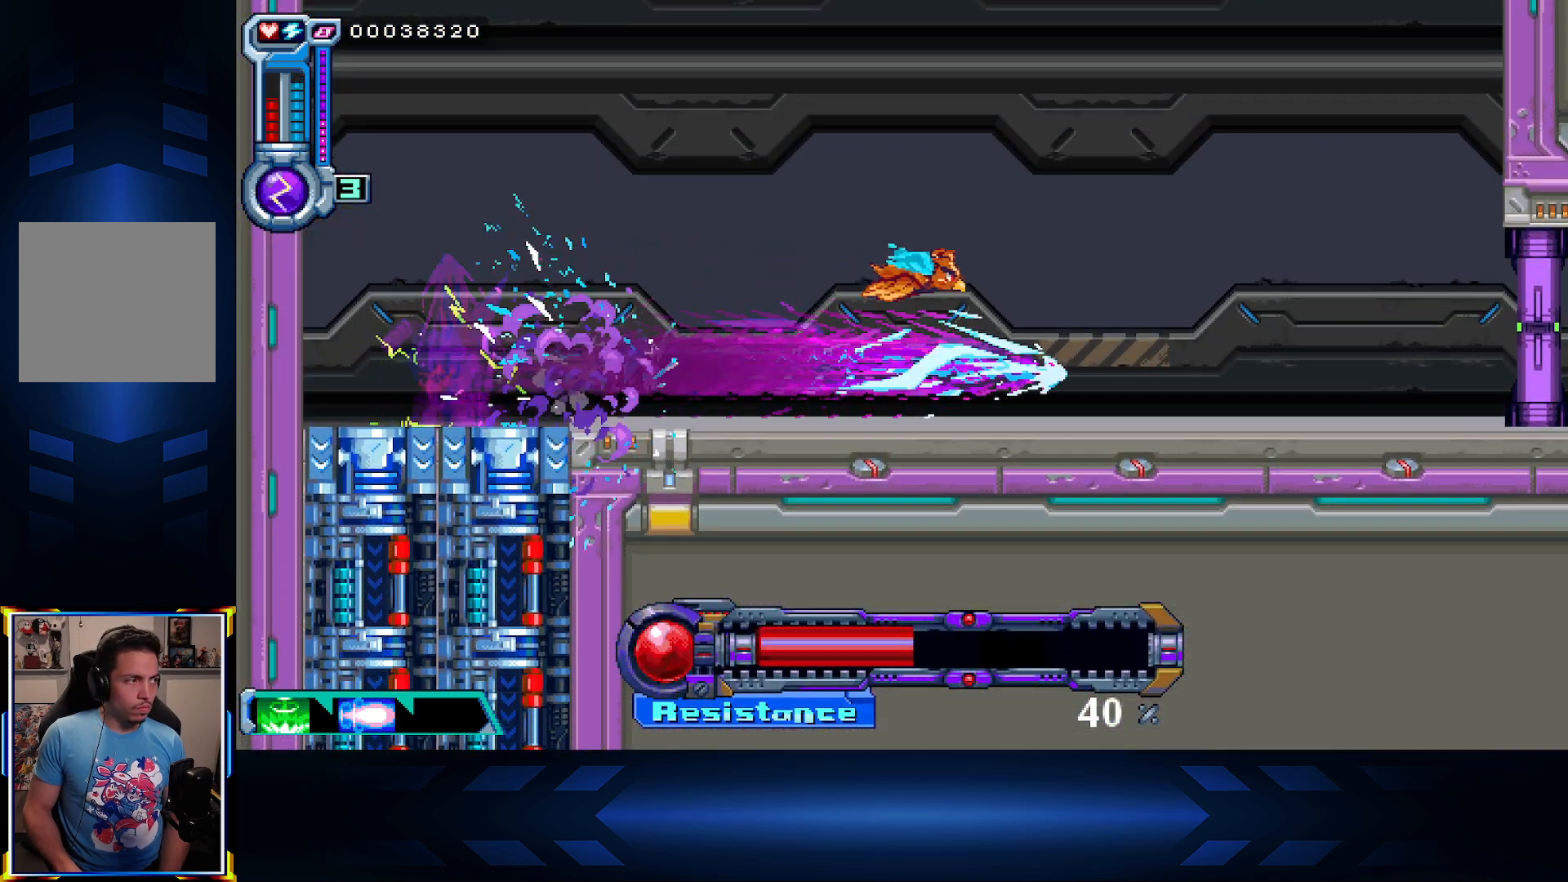
{"dt_ms": 500, "buttons": ["X", "DPAD_RIGHT"], "left_stick": "center", "right_stick": "center", "events": [[167, "X", "up"], [317, "X", "down"]]}
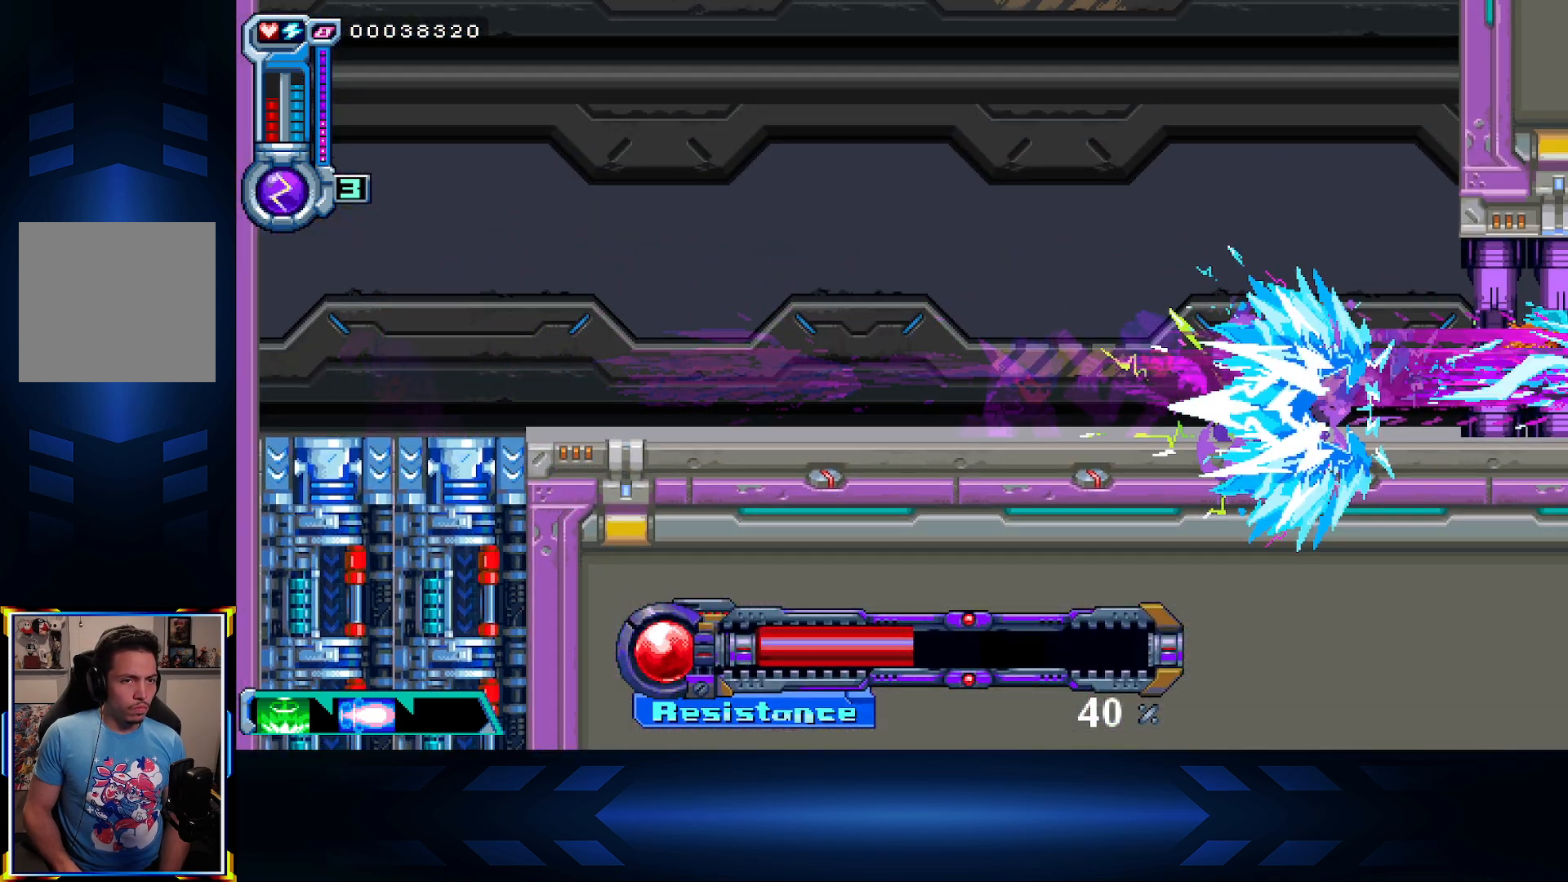
{"dt_ms": 500, "buttons": ["DPAD_RIGHT"], "left_stick": "center", "right_stick": "center", "events": [[133, "X", "up"]]}
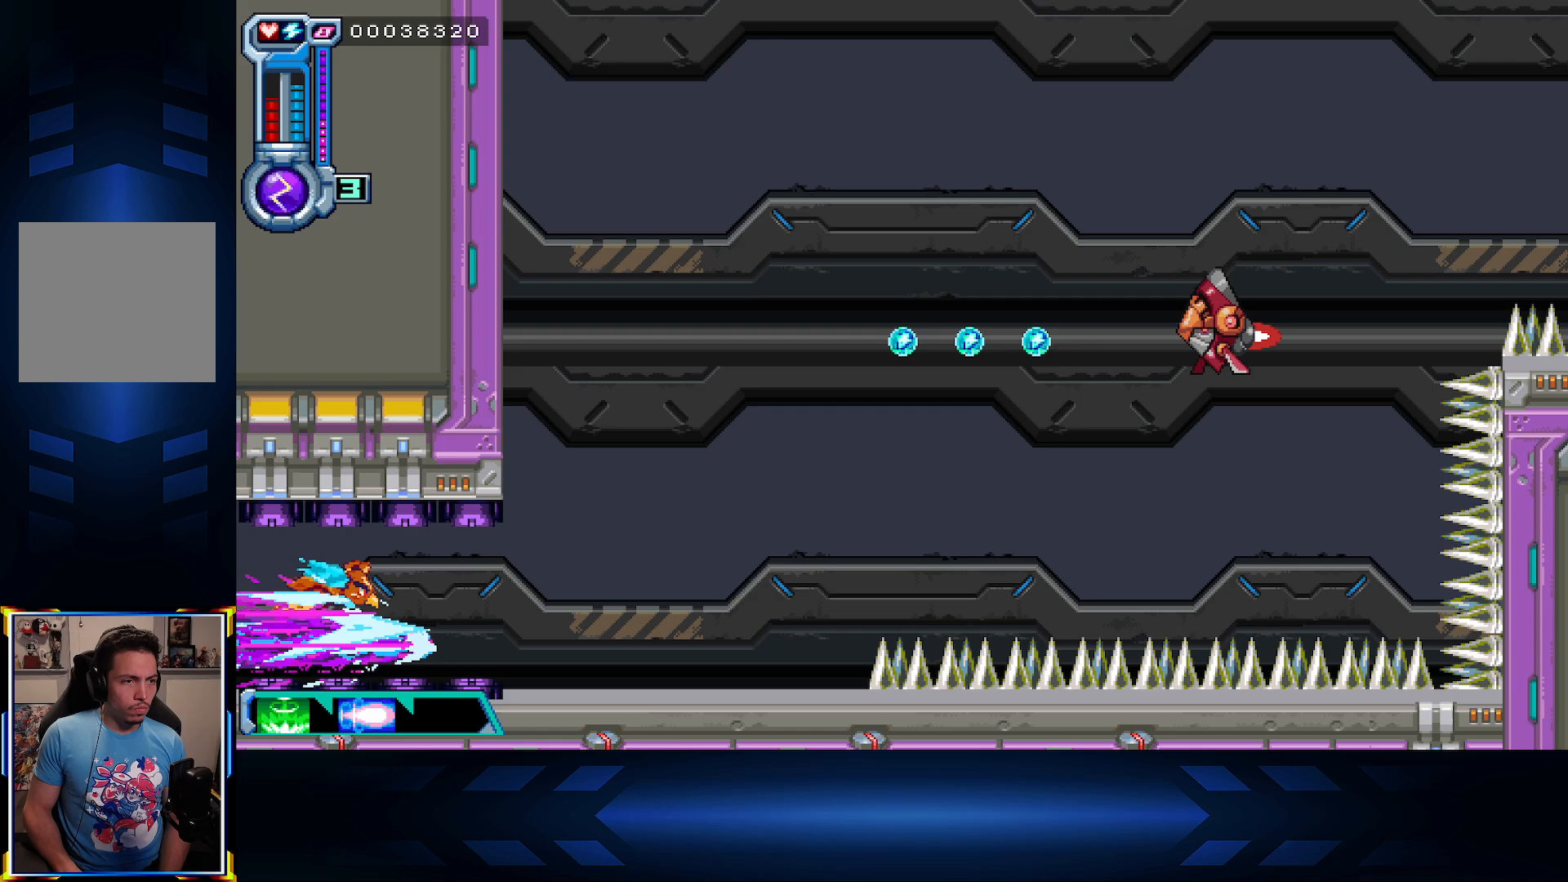
{"dt_ms": 500, "buttons": ["A", "DPAD_RIGHT"], "left_stick": "center", "right_stick": "center", "events": [[200, "A", "down"], [233, "DPAD_RIGHT", "up"], [267, "DPAD_RIGHT", "down"]]}
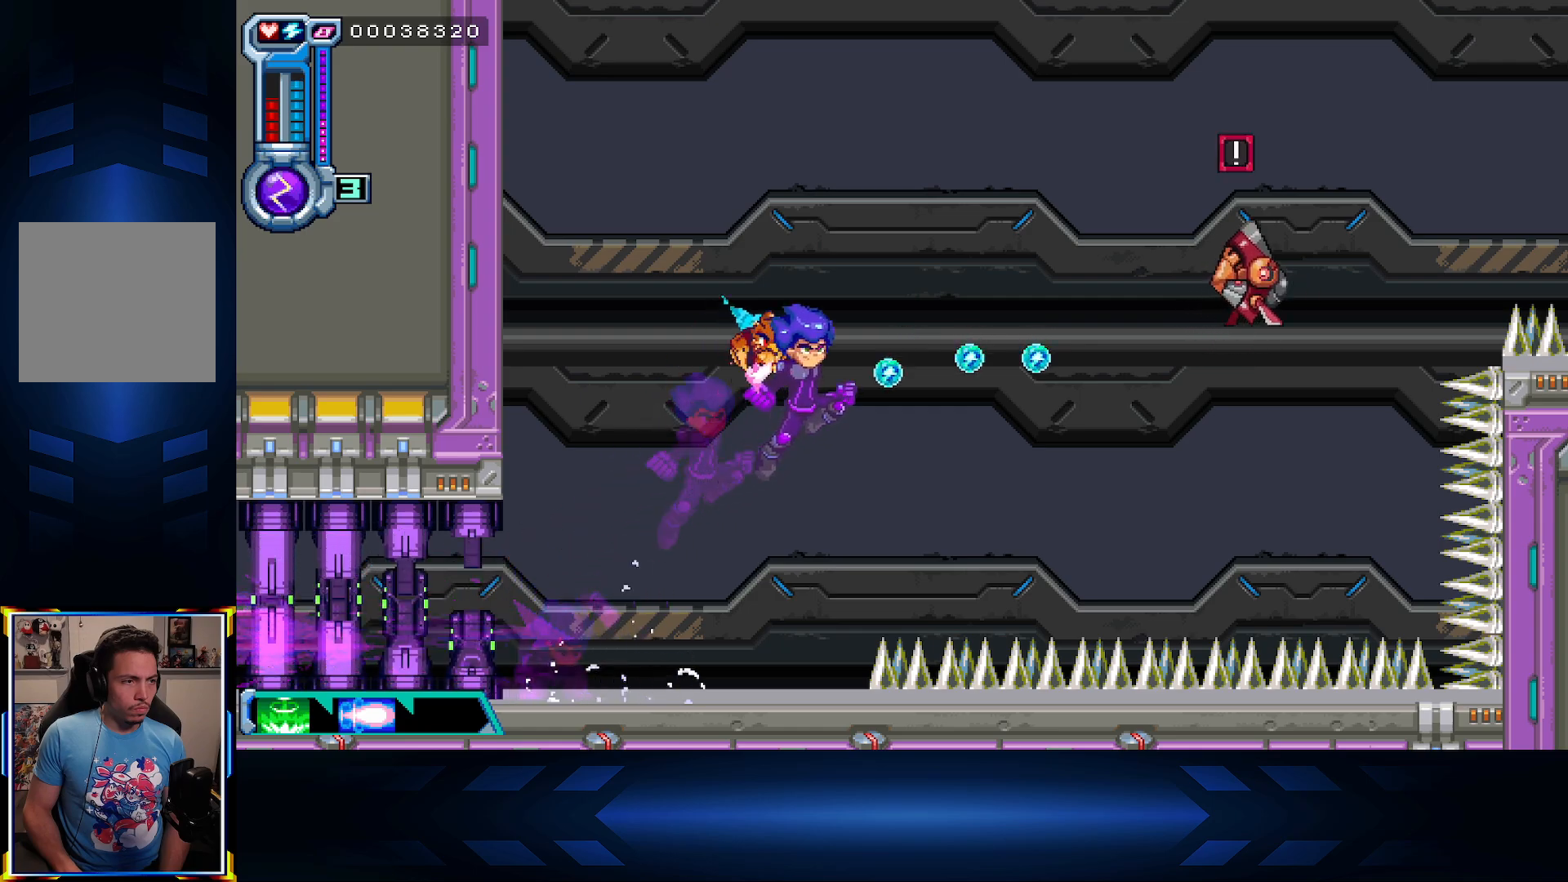
{"dt_ms": 1000, "buttons": ["X", "DPAD_UP", "DPAD_RIGHT"], "left_stick": "center", "right_stick": "center"}
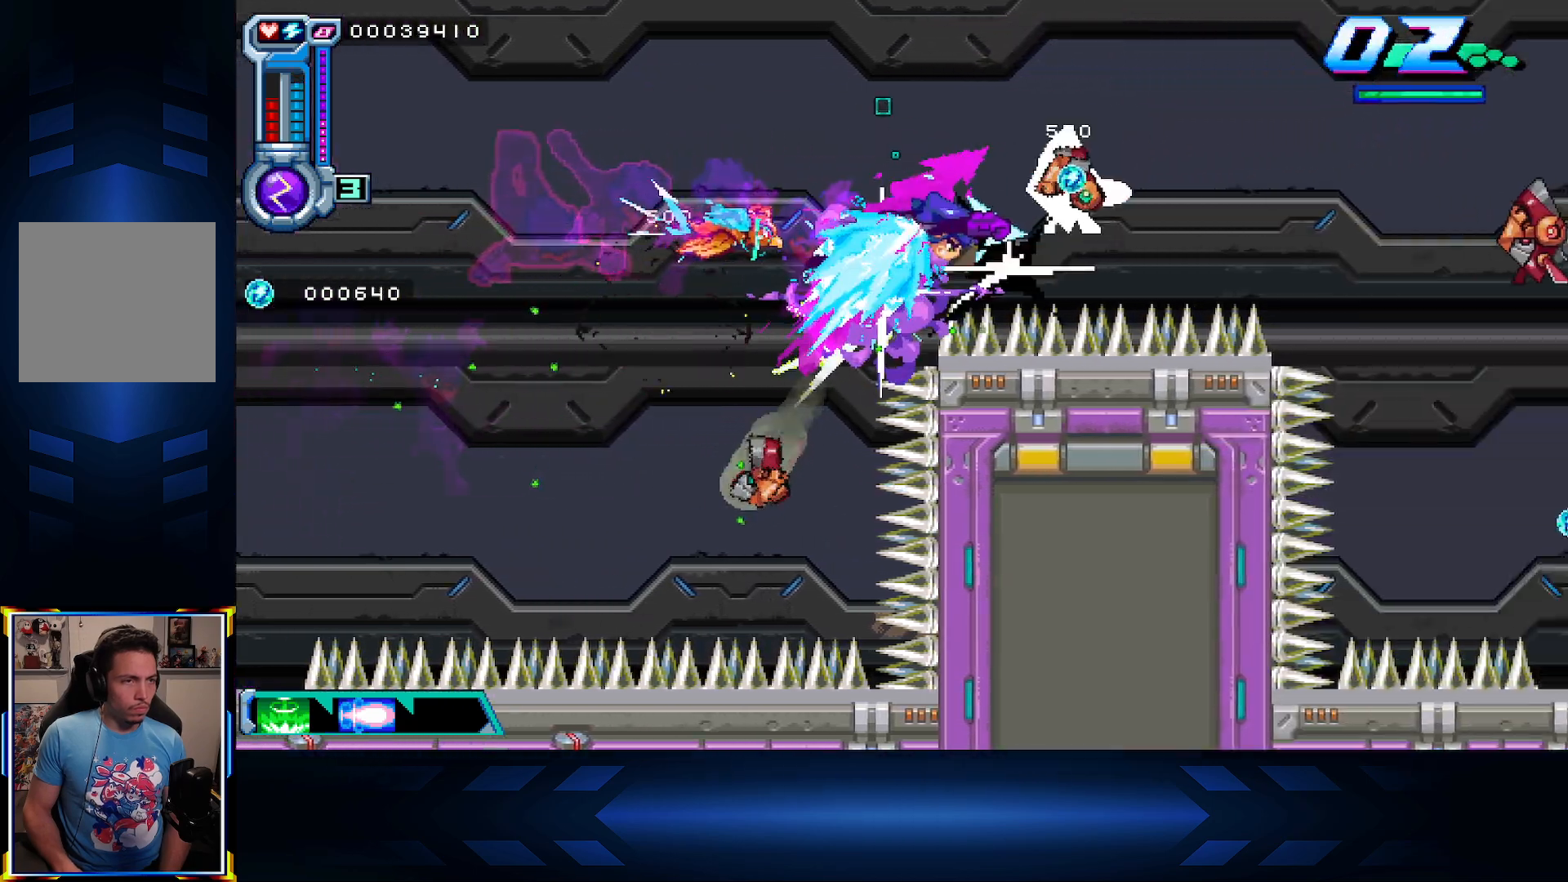
{"dt_ms": 500, "buttons": ["DPAD_RIGHT"], "left_stick": "center", "right_stick": "center", "events": [[133, "DPAD_UP", "up"], [183, "X", "up"]]}
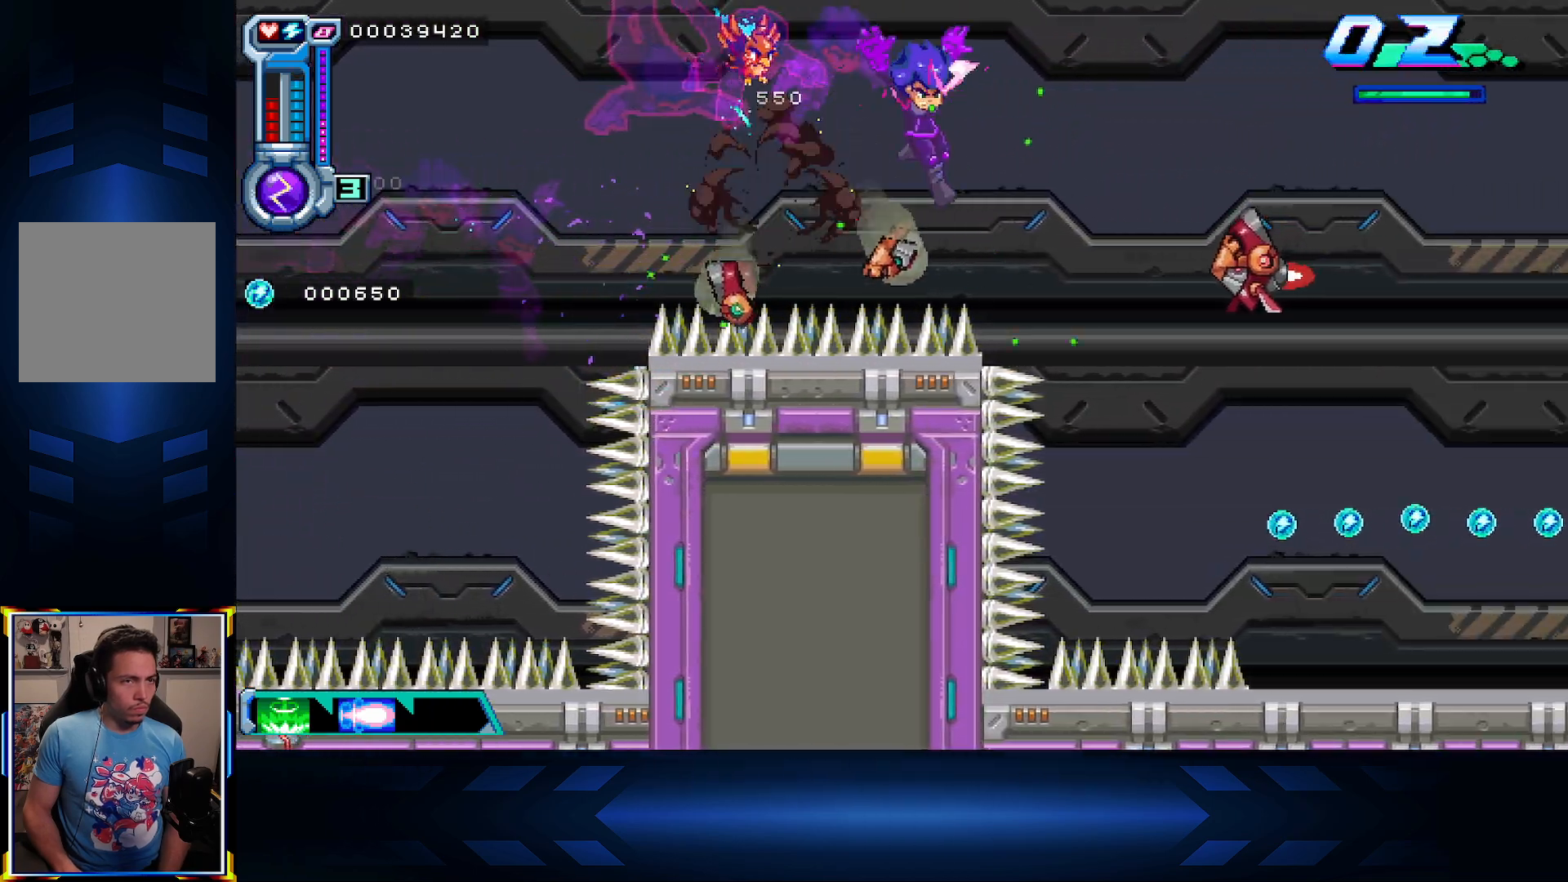
{"dt_ms": 500, "buttons": ["DPAD_RIGHT"], "left_stick": "center", "right_stick": "center", "events": [[133, "X", "down"], [417, "X", "up"]]}
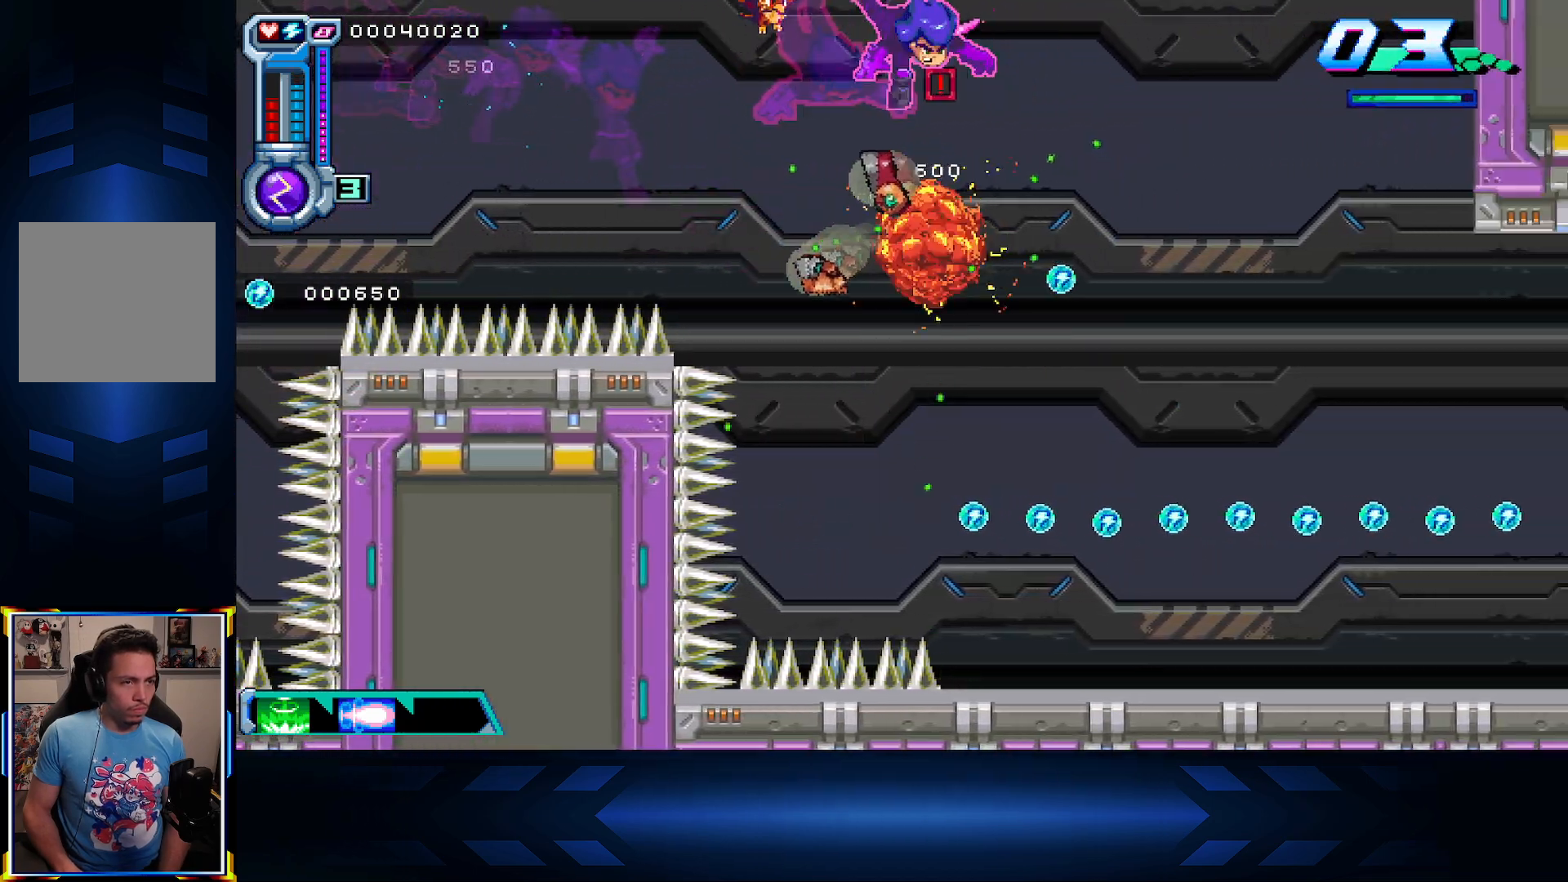
{"dt_ms": 500, "buttons": ["DPAD_RIGHT"], "left_stick": "center", "right_stick": "center", "events": [[133, "DPAD_RIGHT", "up"], [467, "DPAD_RIGHT", "down"]]}